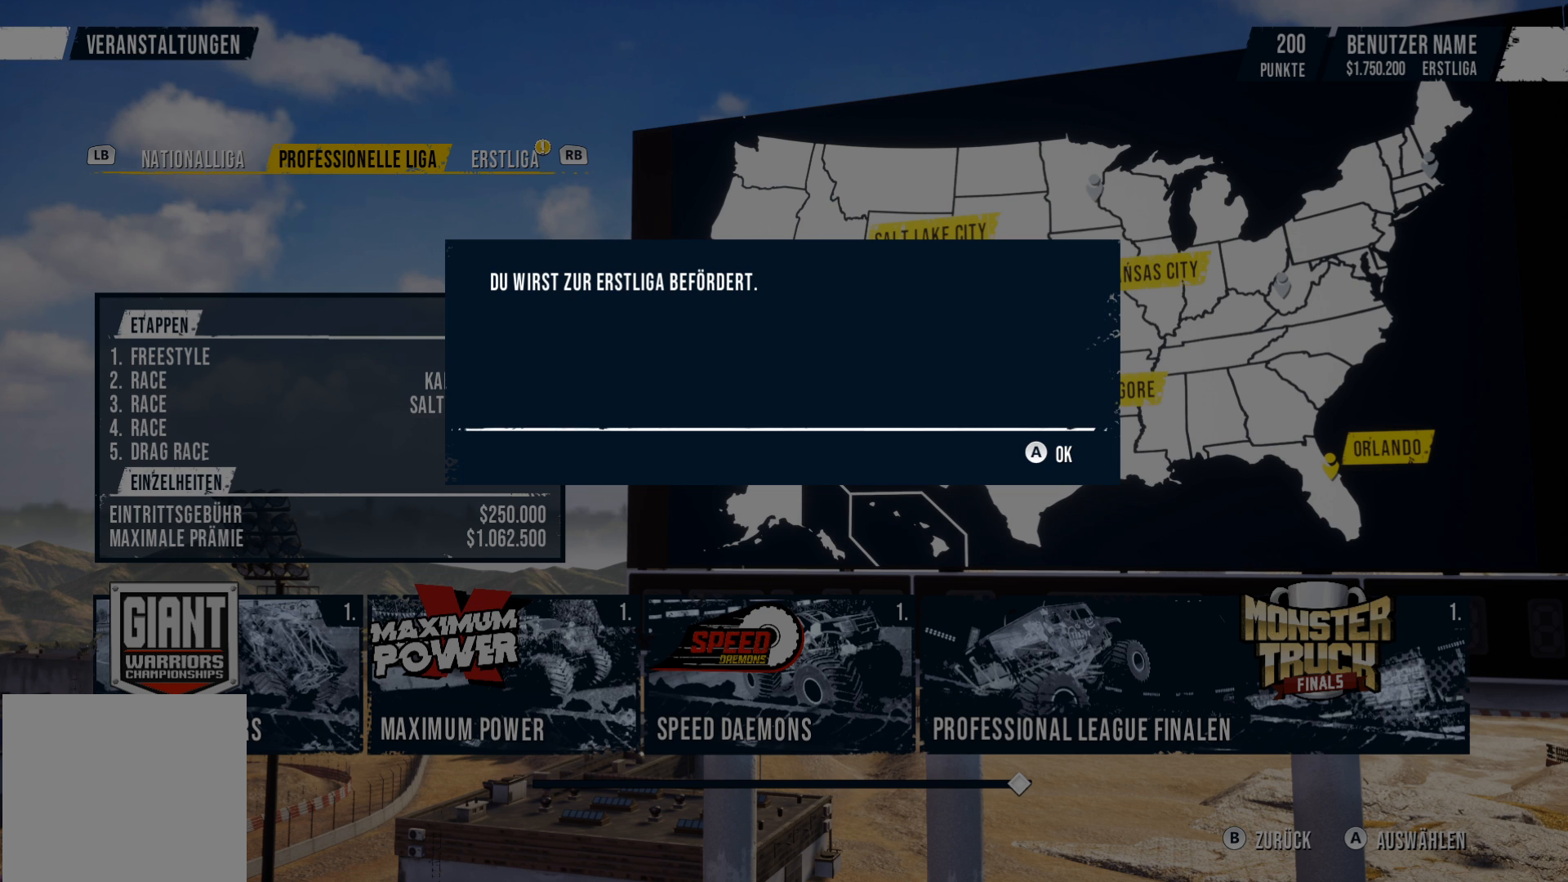
Gameplay with a controller (Xbox layout); each line is a JSON object with the inputs held at the frame after it. "events" lists button and stick changes between this image and that frame as [ms after this image, input, new state], when the widget could be followed in between. Not read: right_stick.
{"buttons": ["A"], "left_stick": "center", "events": [[350, "A", "down"]]}
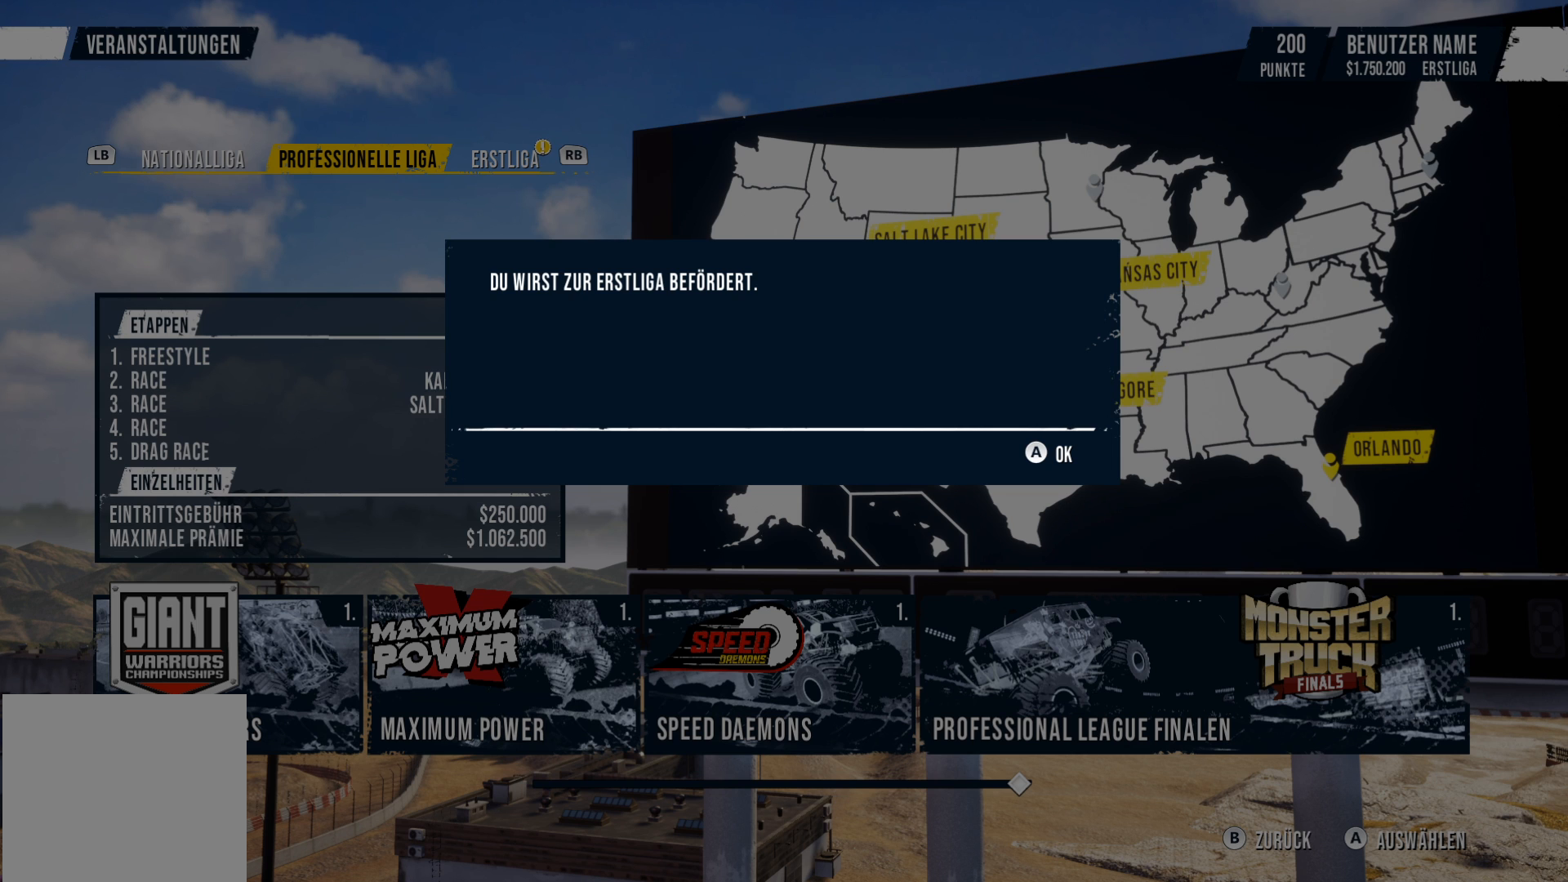
{"buttons": [], "left_stick": "center", "events": [[34, "A", "up"]]}
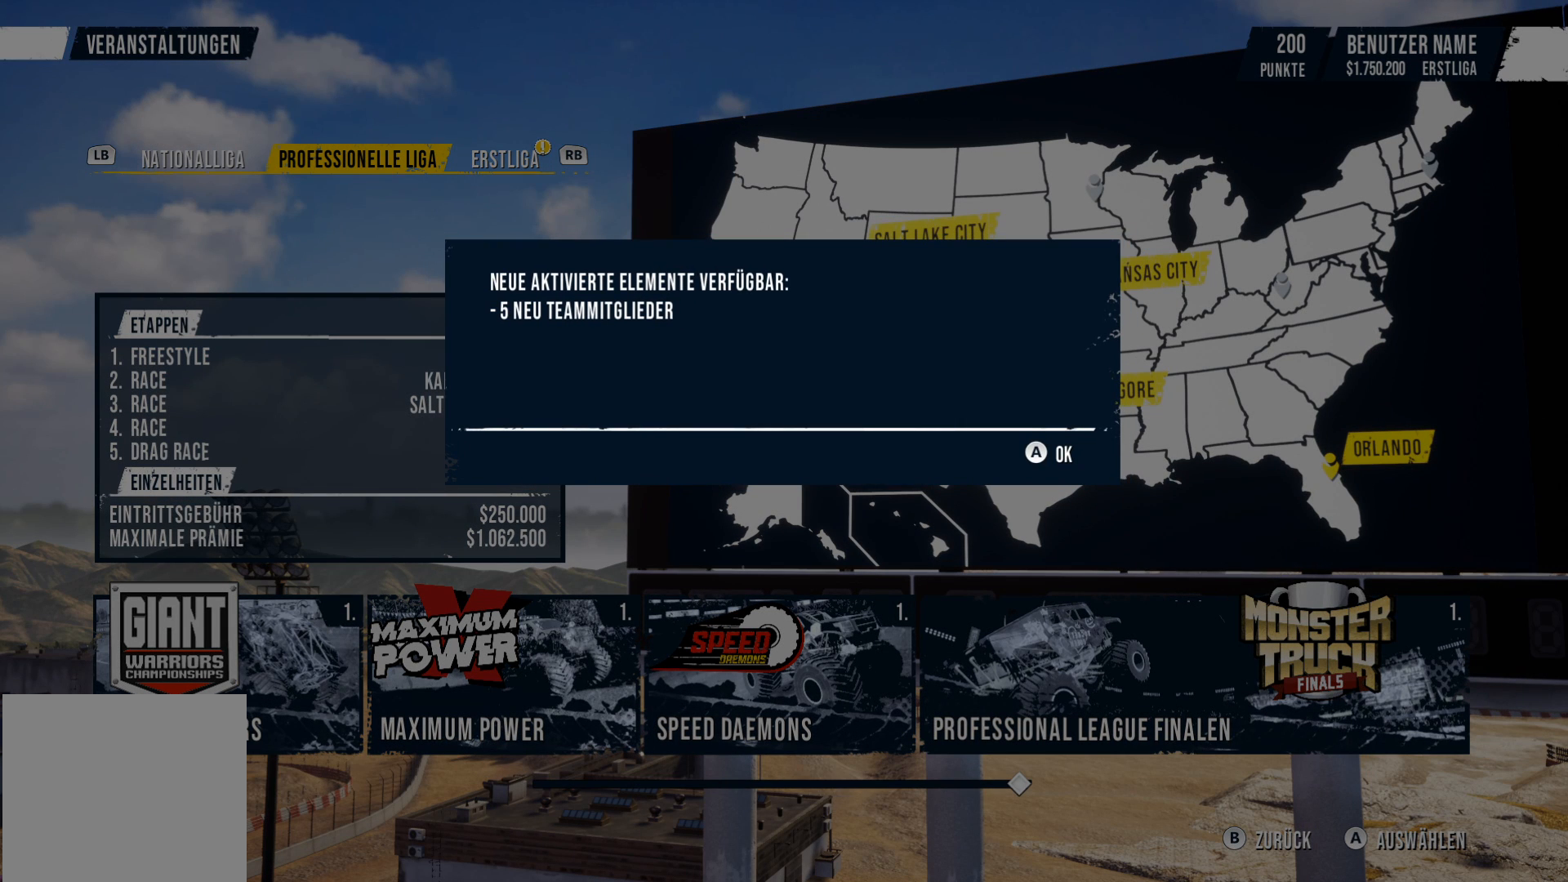
{"buttons": [], "left_stick": "center", "events": []}
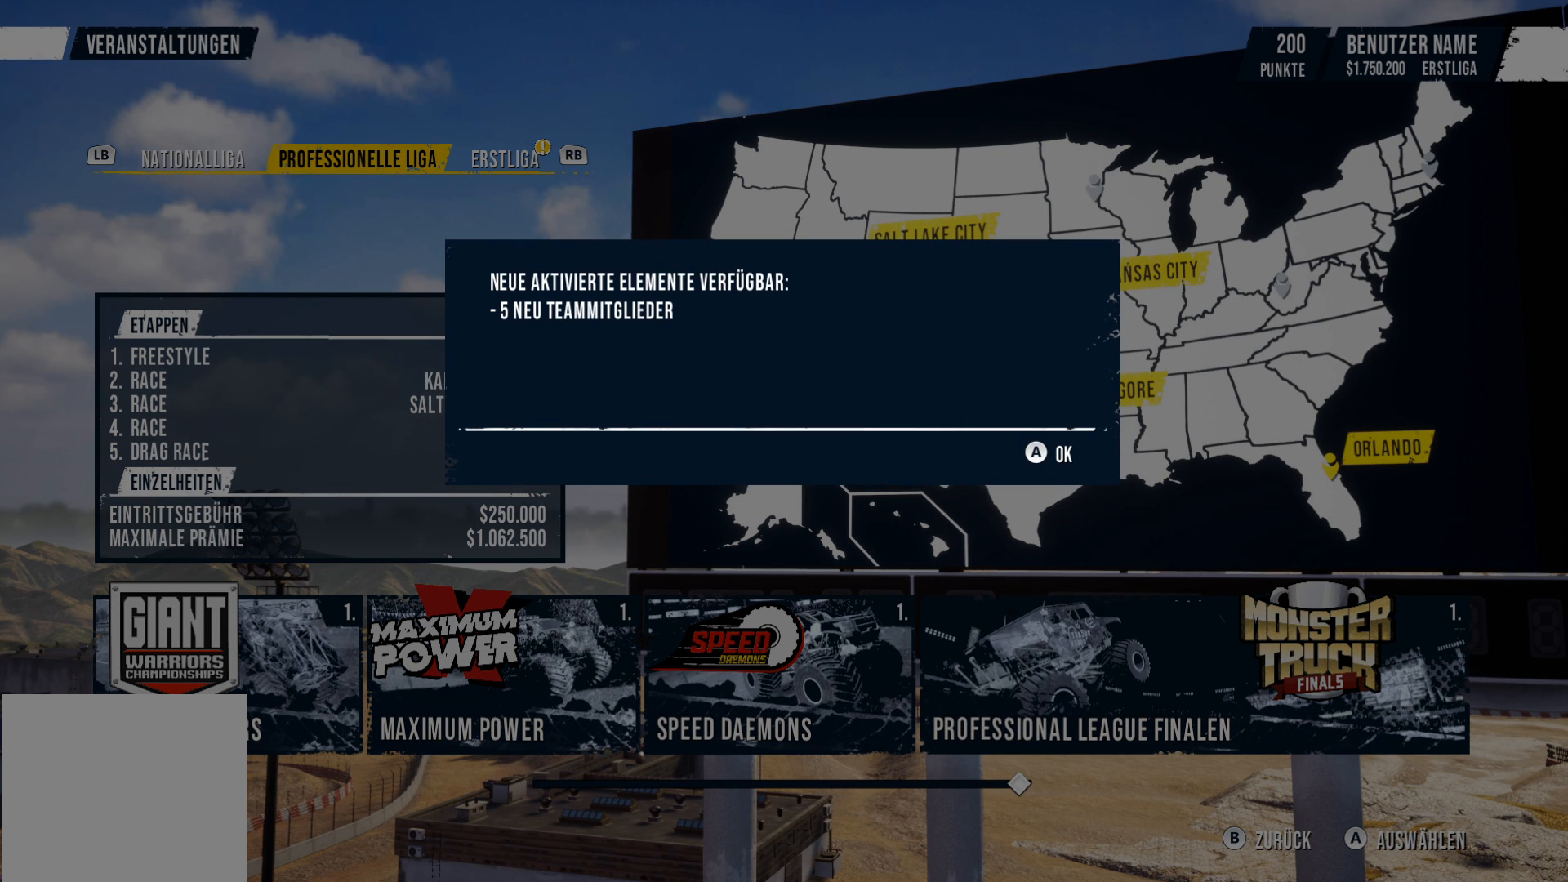
{"buttons": [], "left_stick": "center", "events": []}
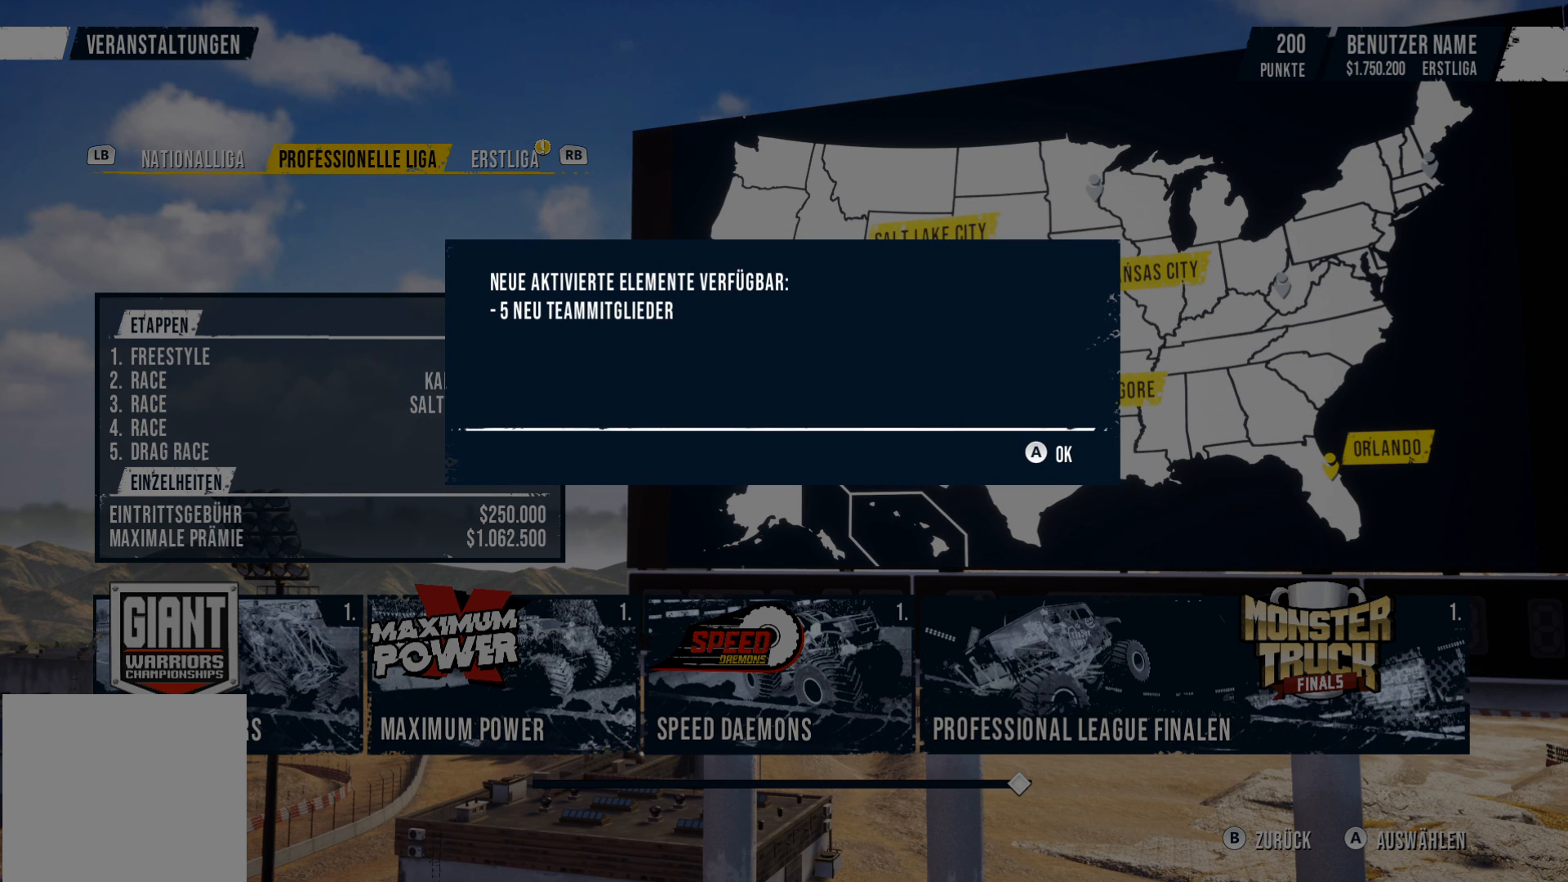
{"buttons": [], "left_stick": "center", "events": []}
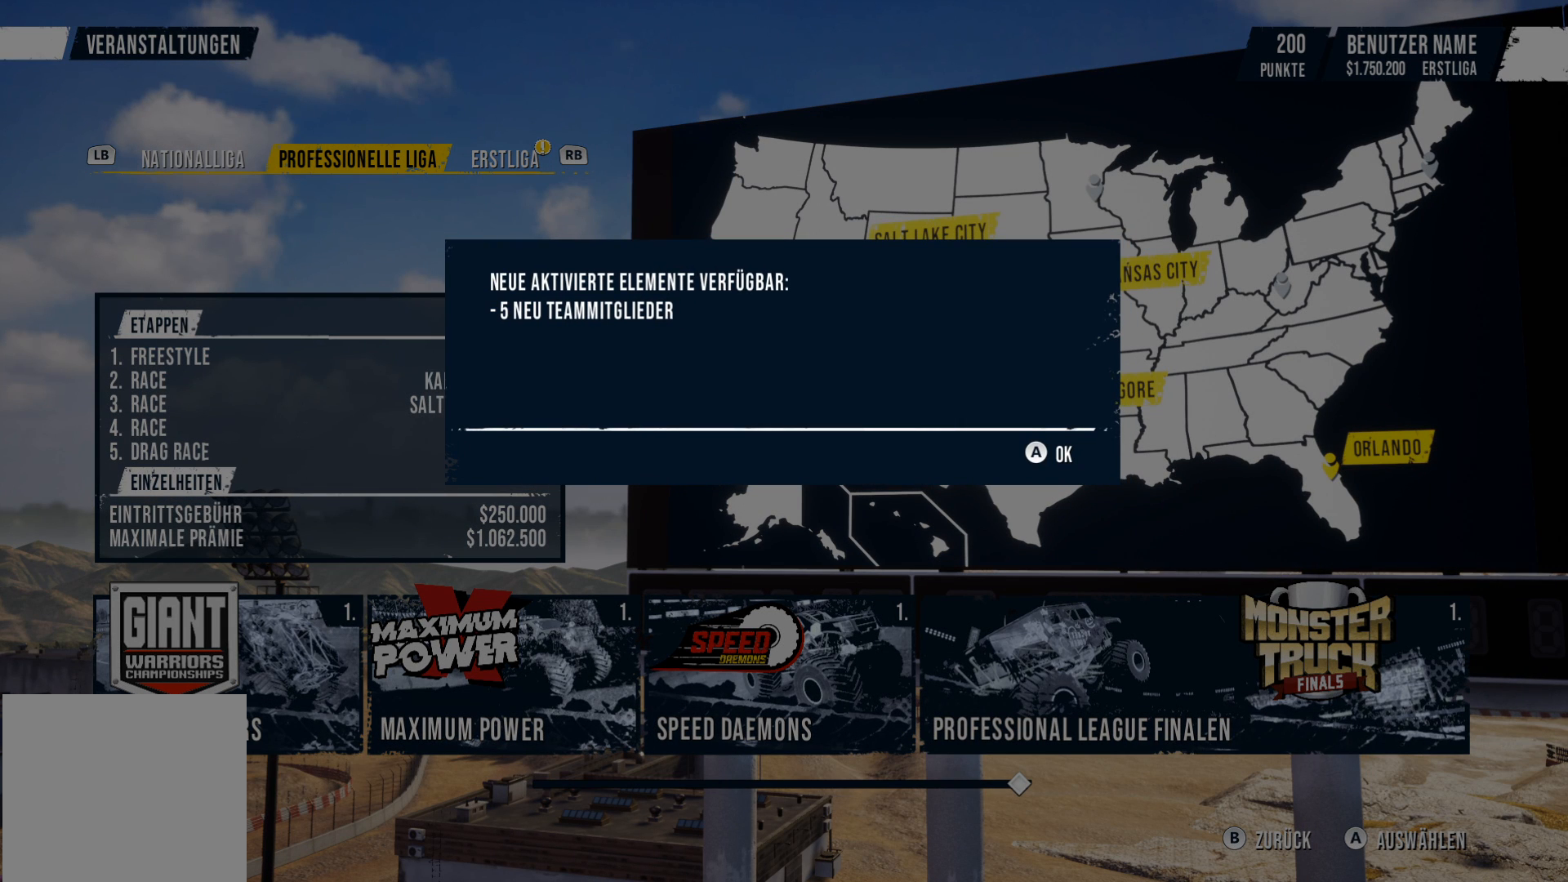
{"buttons": [], "left_stick": "center", "events": []}
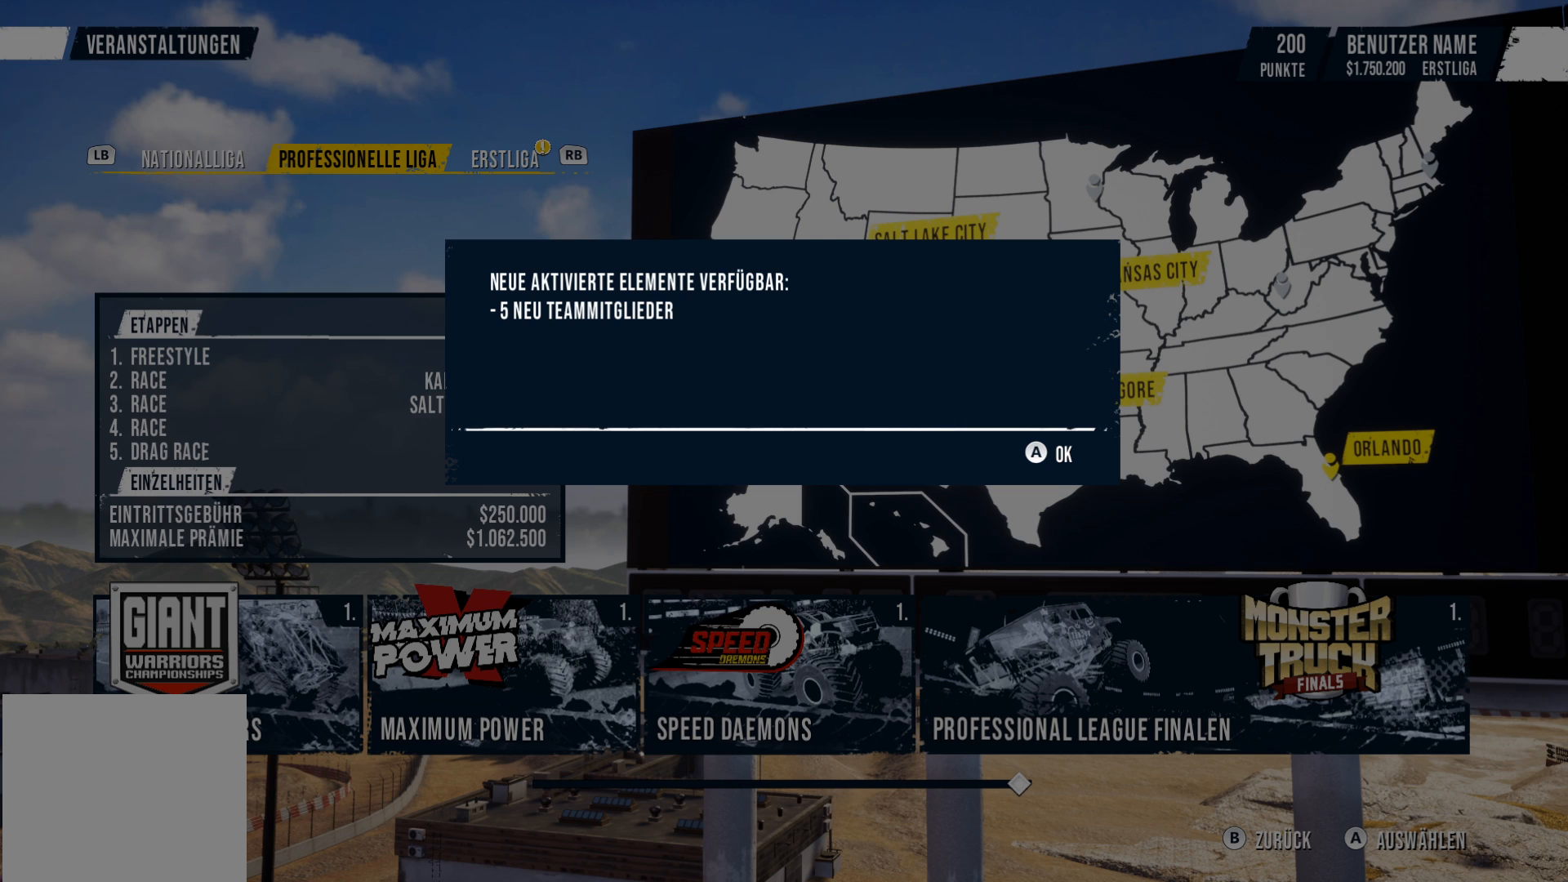
{"buttons": [], "left_stick": "center", "events": []}
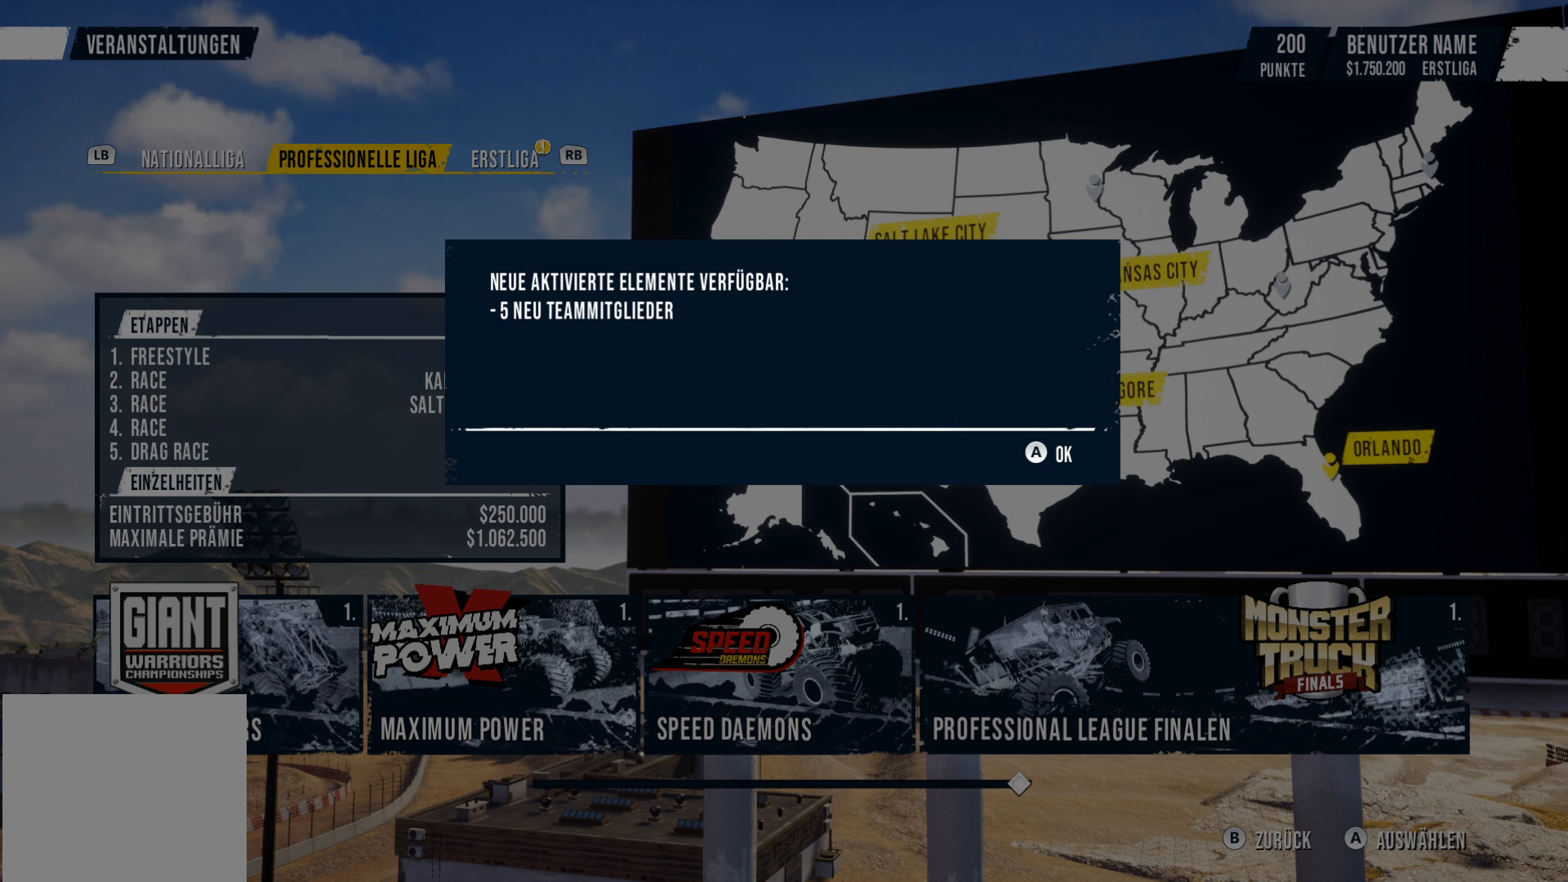
{"buttons": [], "left_stick": "center", "events": []}
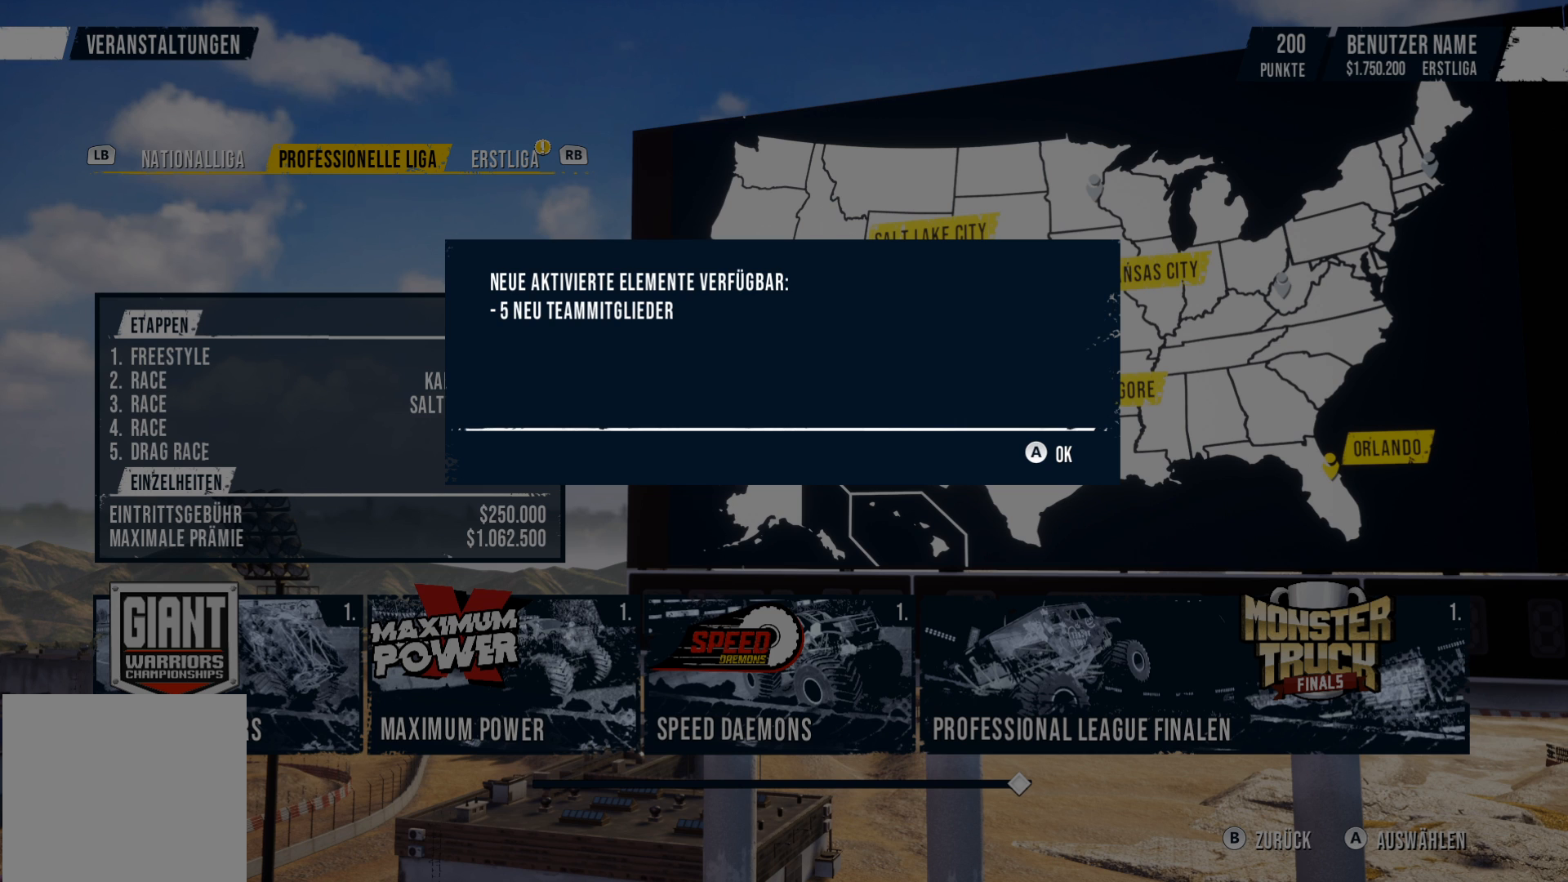
{"buttons": [], "left_stick": "center", "events": []}
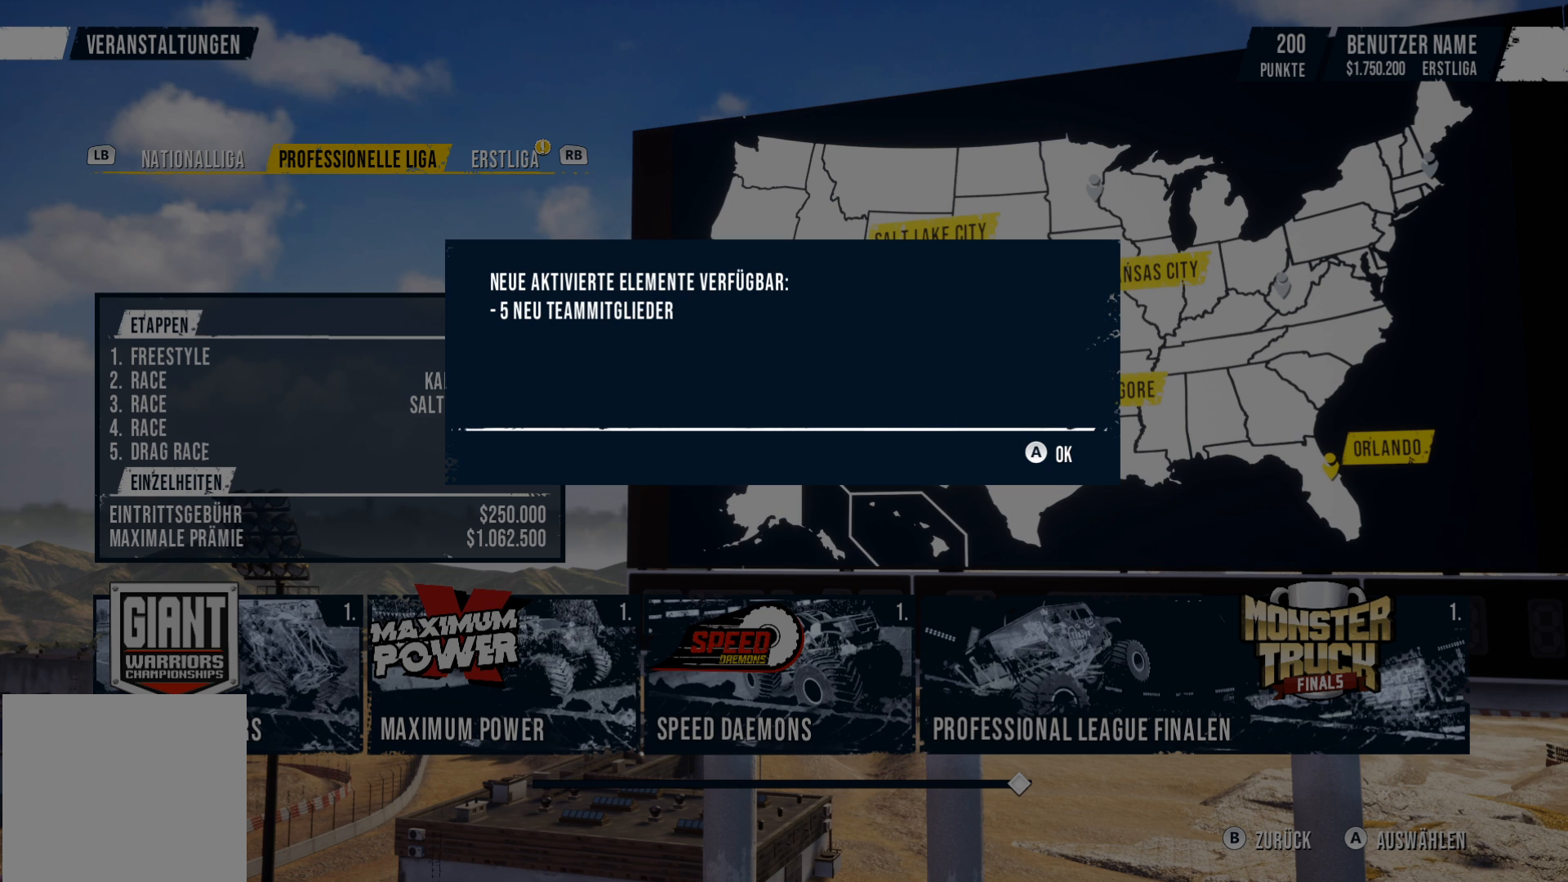
{"buttons": ["A"], "left_stick": "center", "events": [[317, "A", "down"]]}
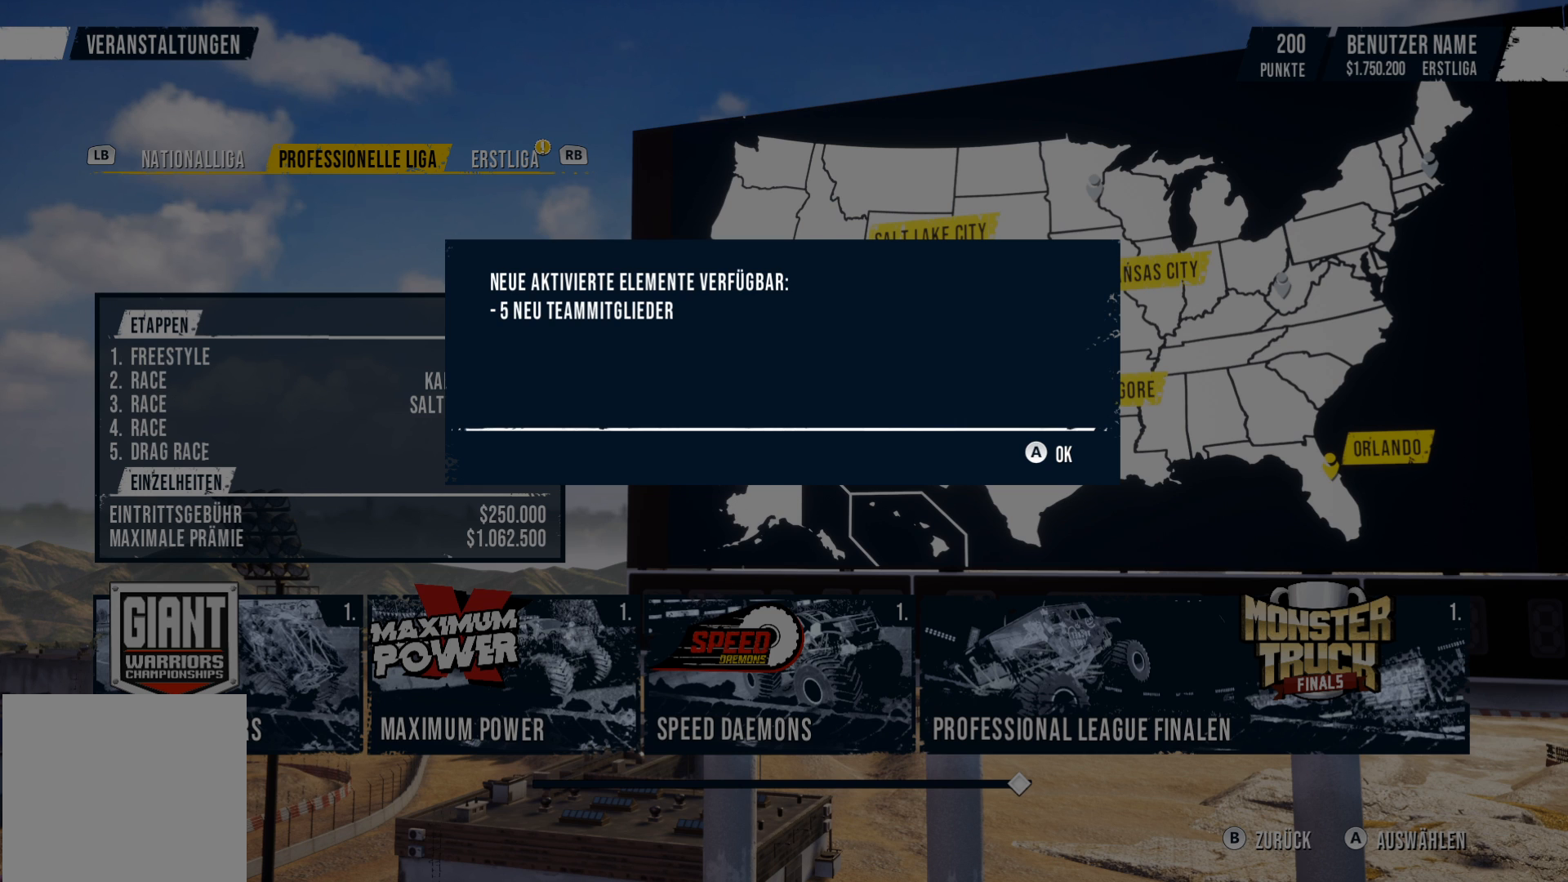
{"buttons": [], "left_stick": "center", "events": [[33, "A", "up"]]}
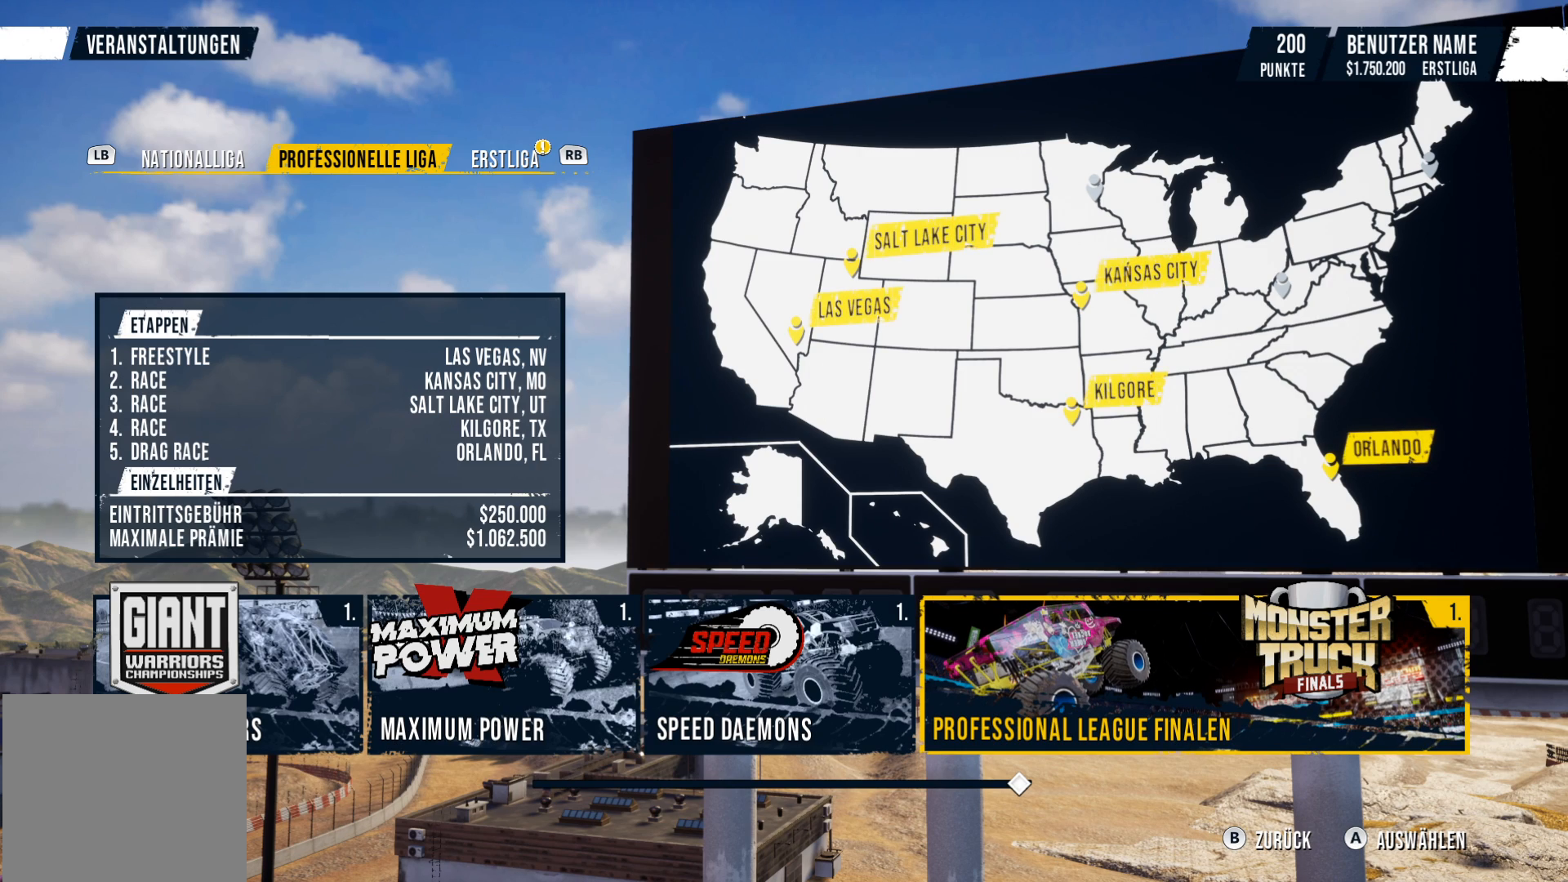
{"buttons": [], "left_stick": "center", "events": []}
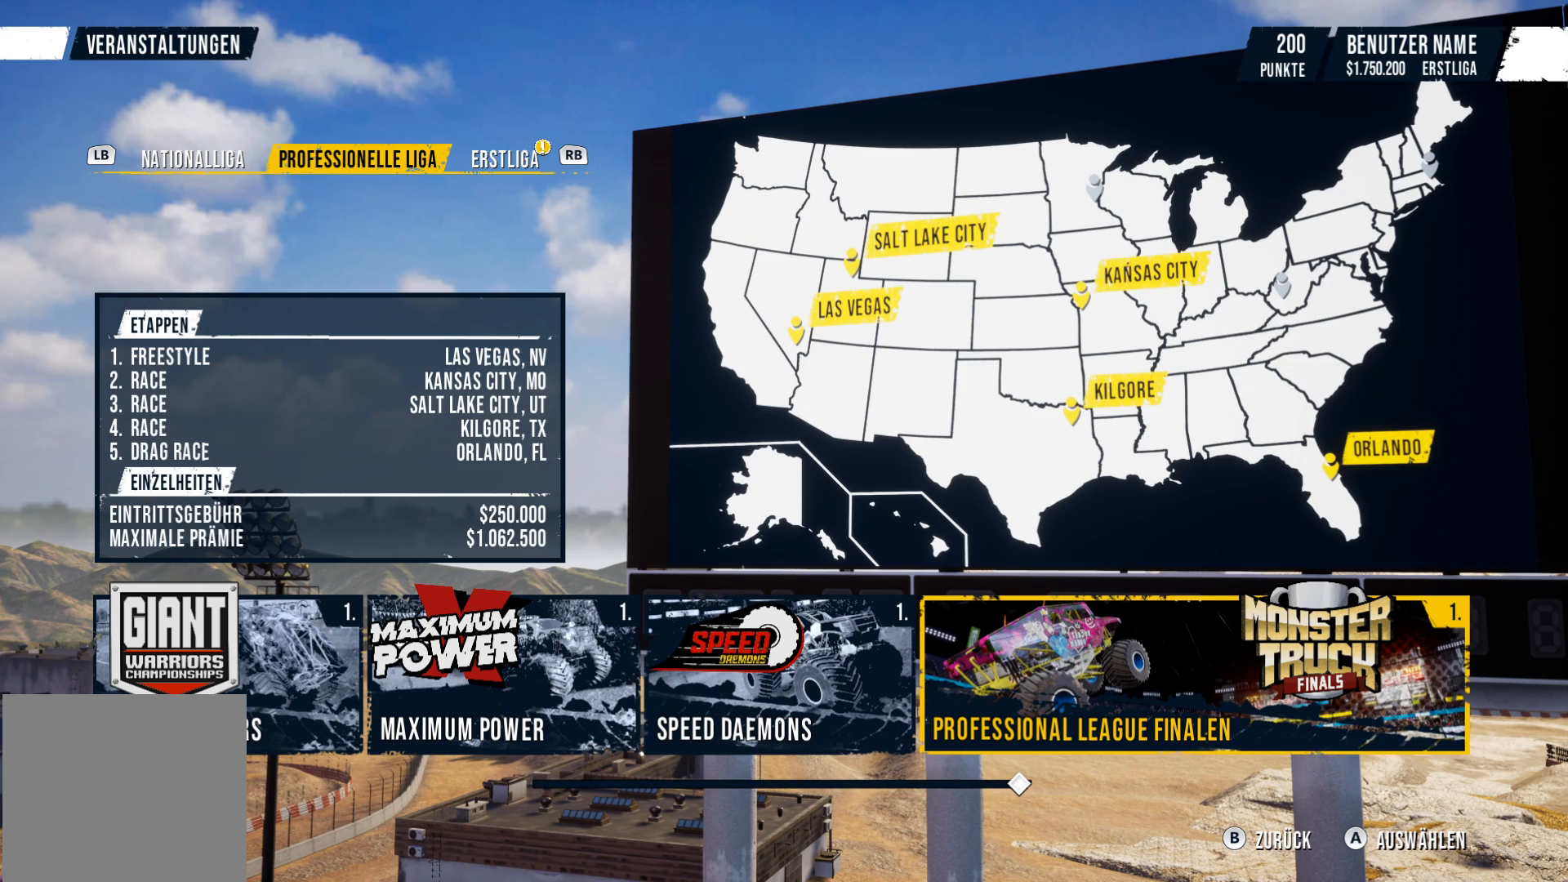
{"buttons": [], "left_stick": "center", "events": []}
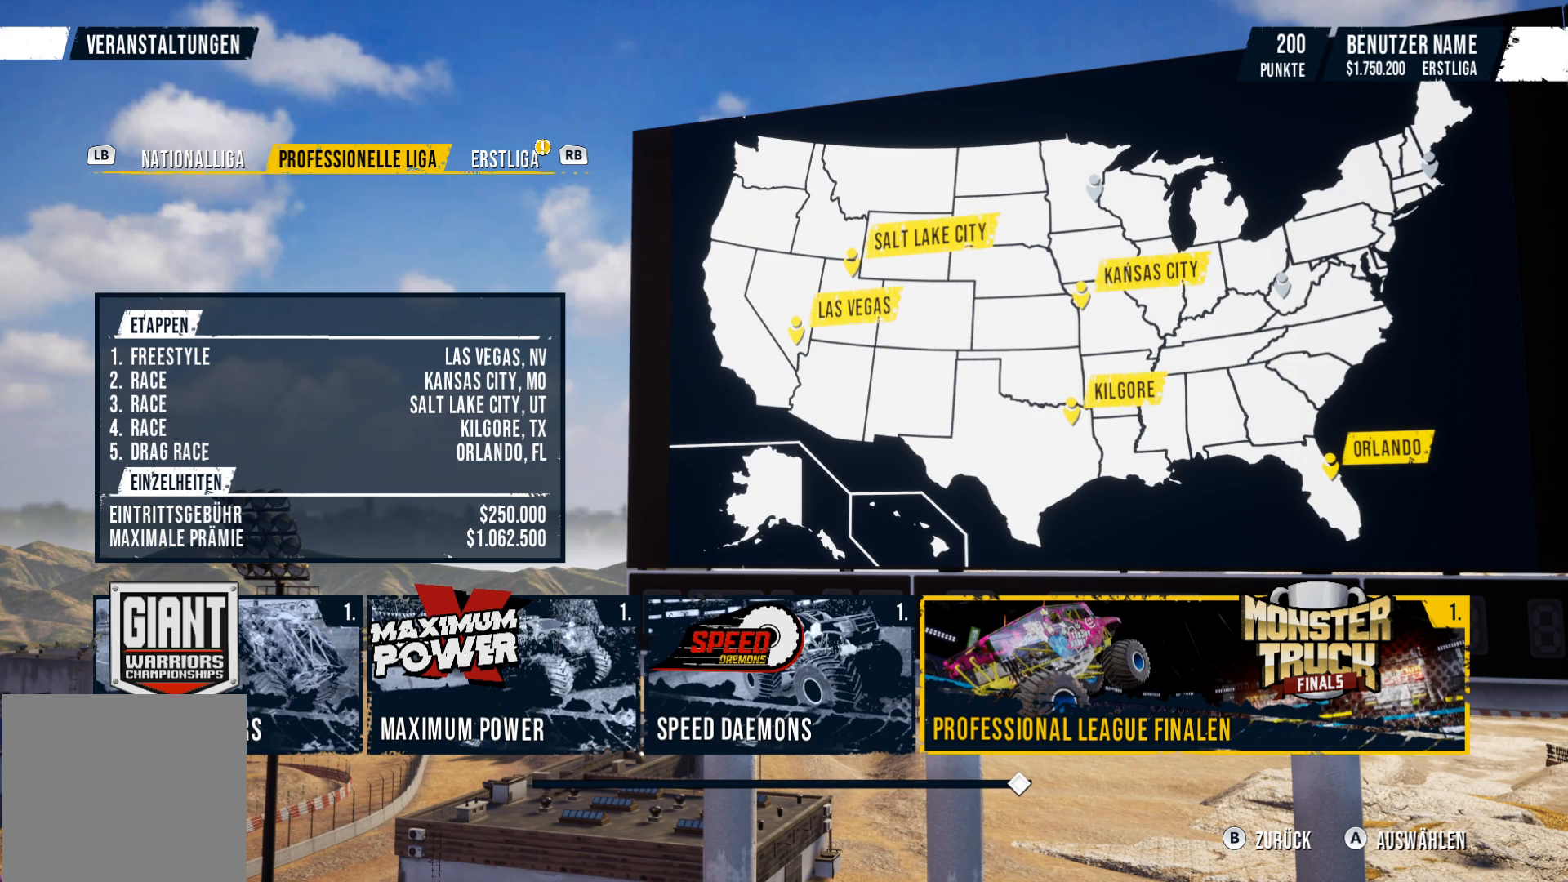
{"buttons": [], "left_stick": "center", "events": []}
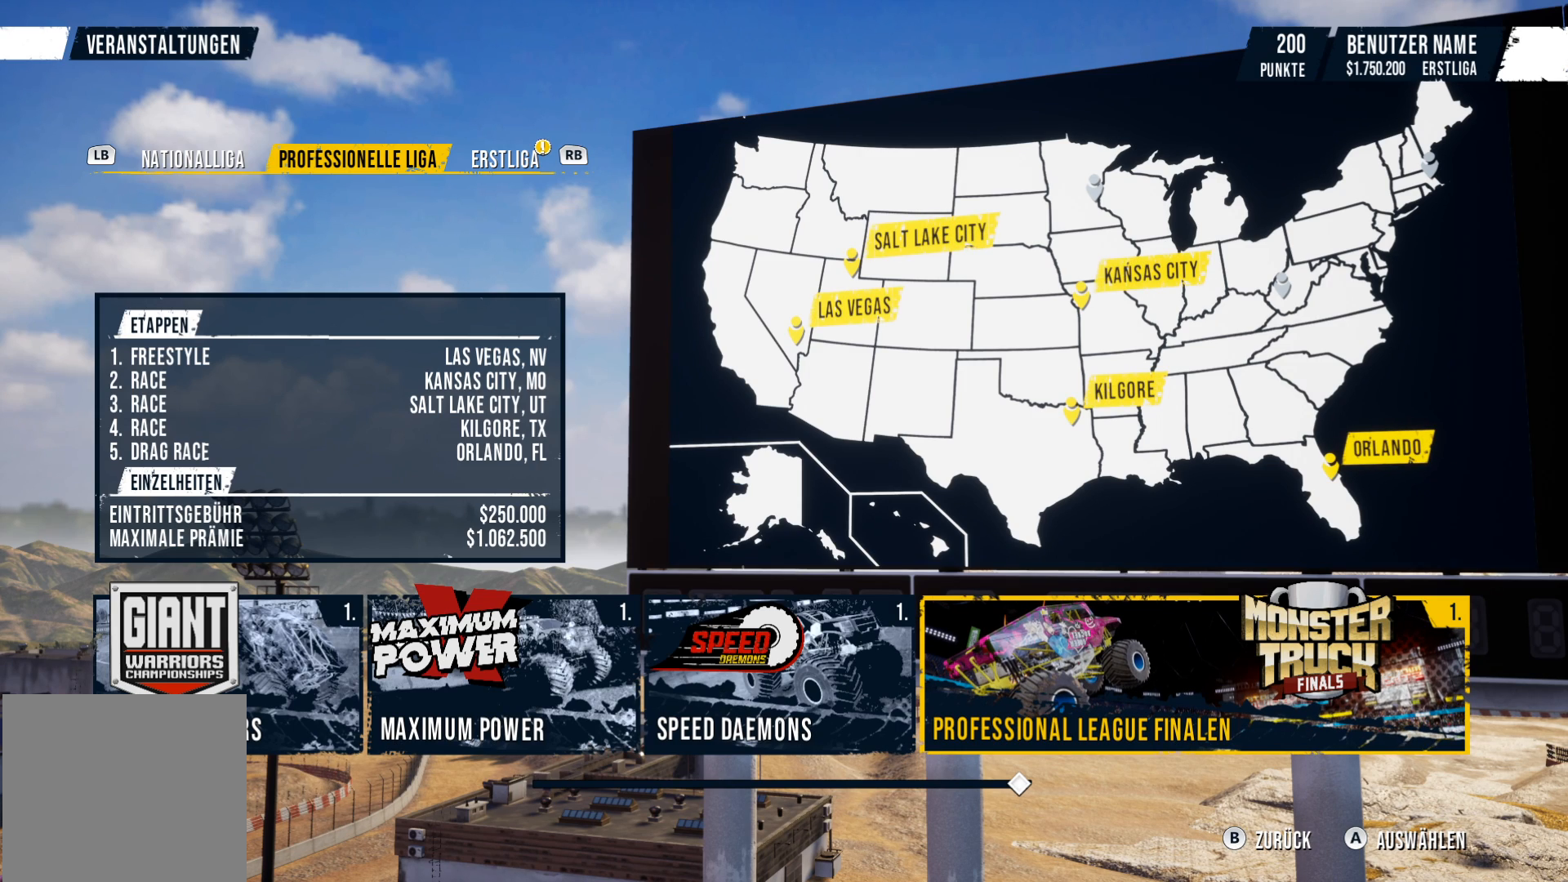
{"buttons": [], "left_stick": "center", "events": []}
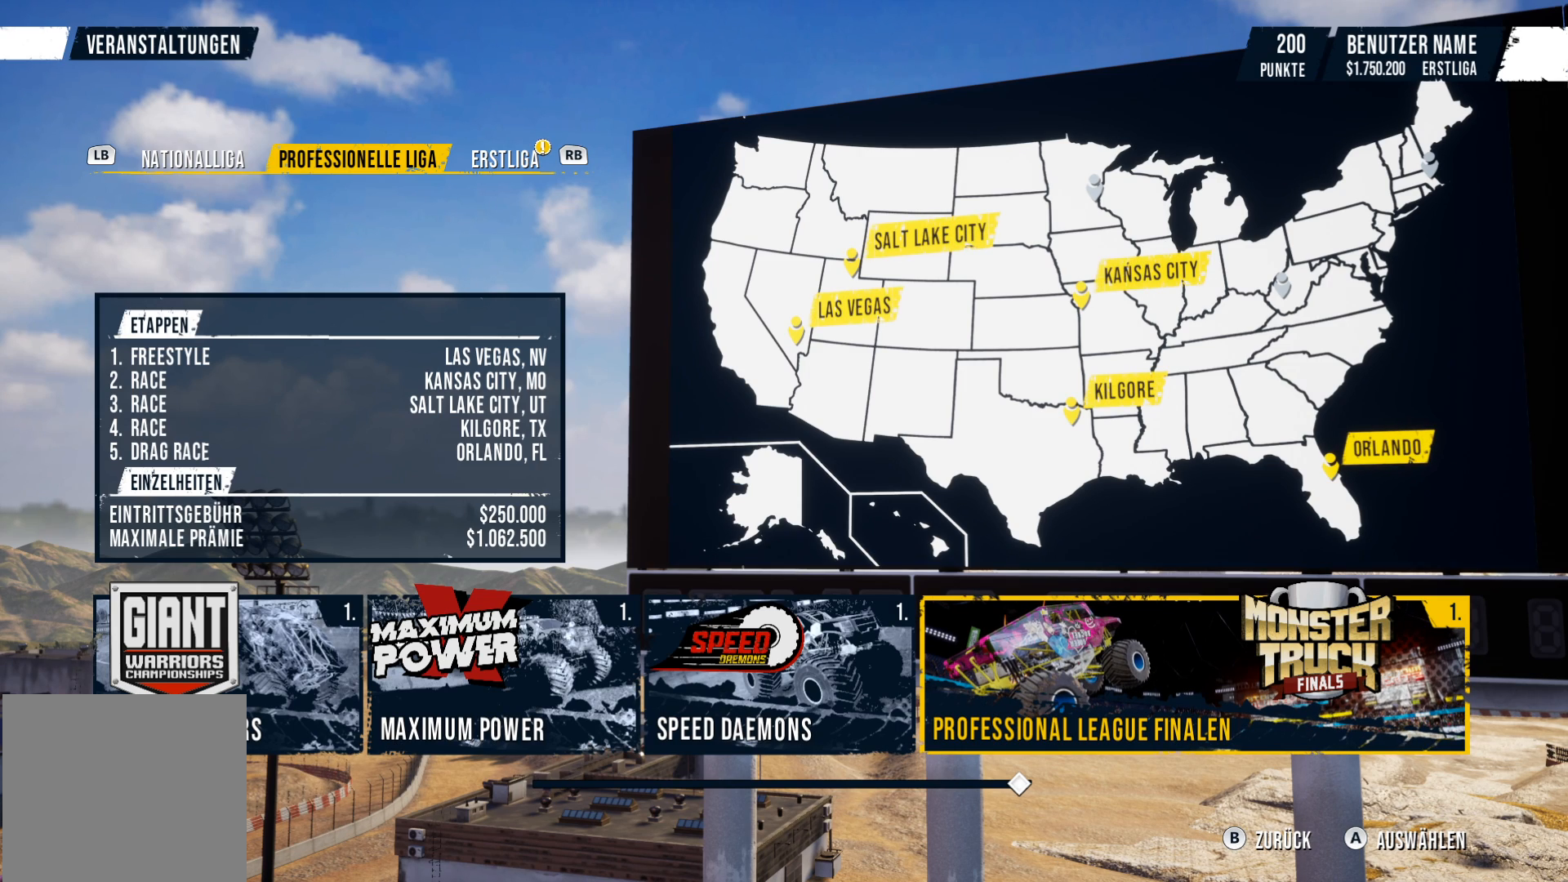
{"buttons": [], "left_stick": "center", "events": []}
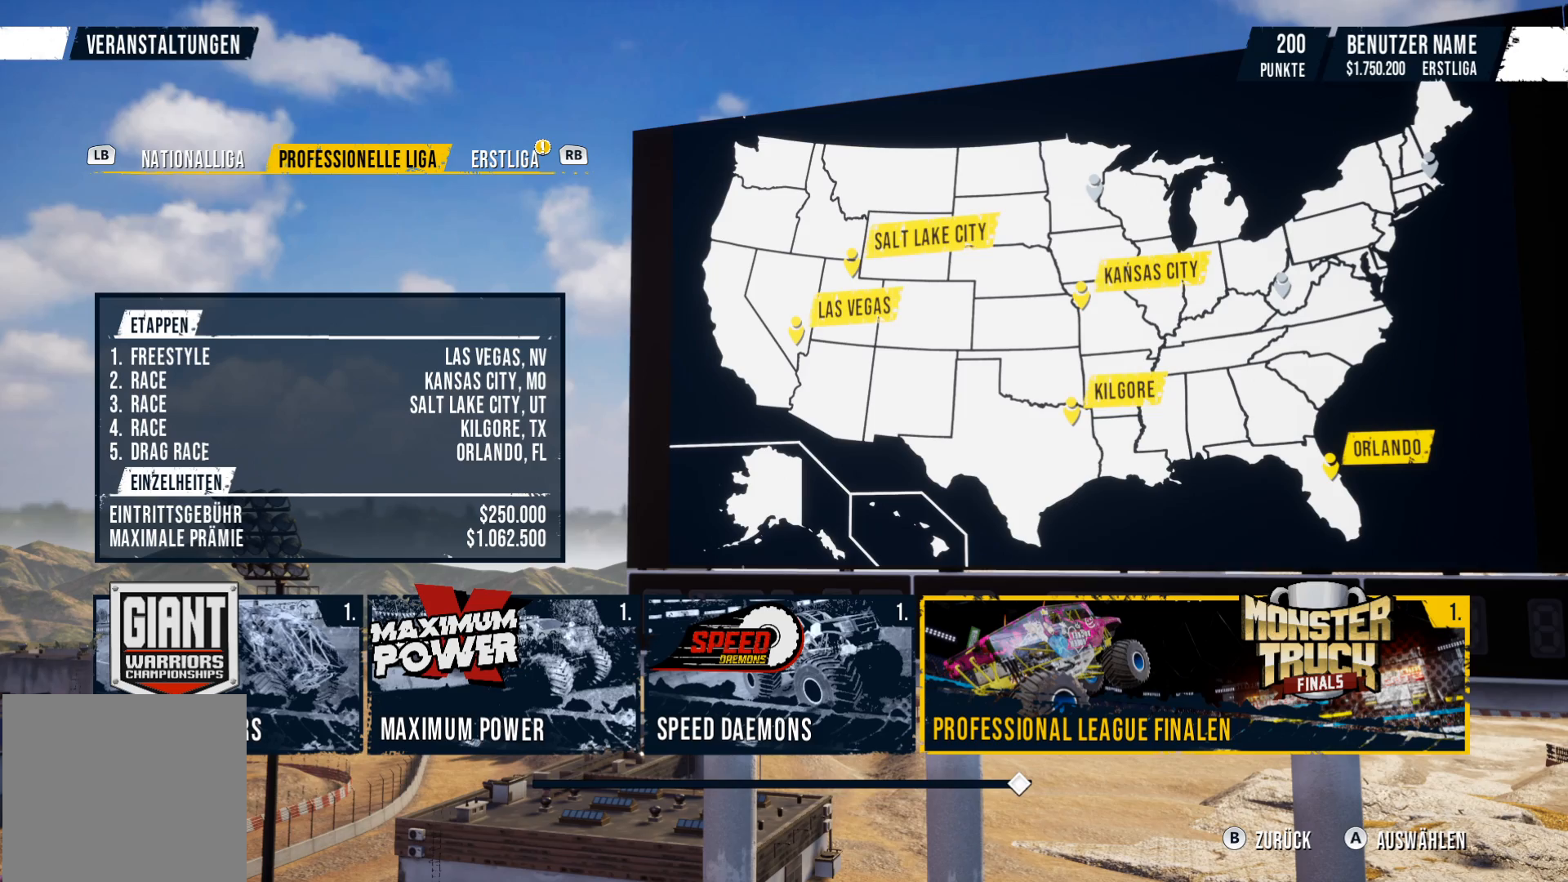
{"buttons": [], "left_stick": "left", "events": [[400, "left_stick", "left"]]}
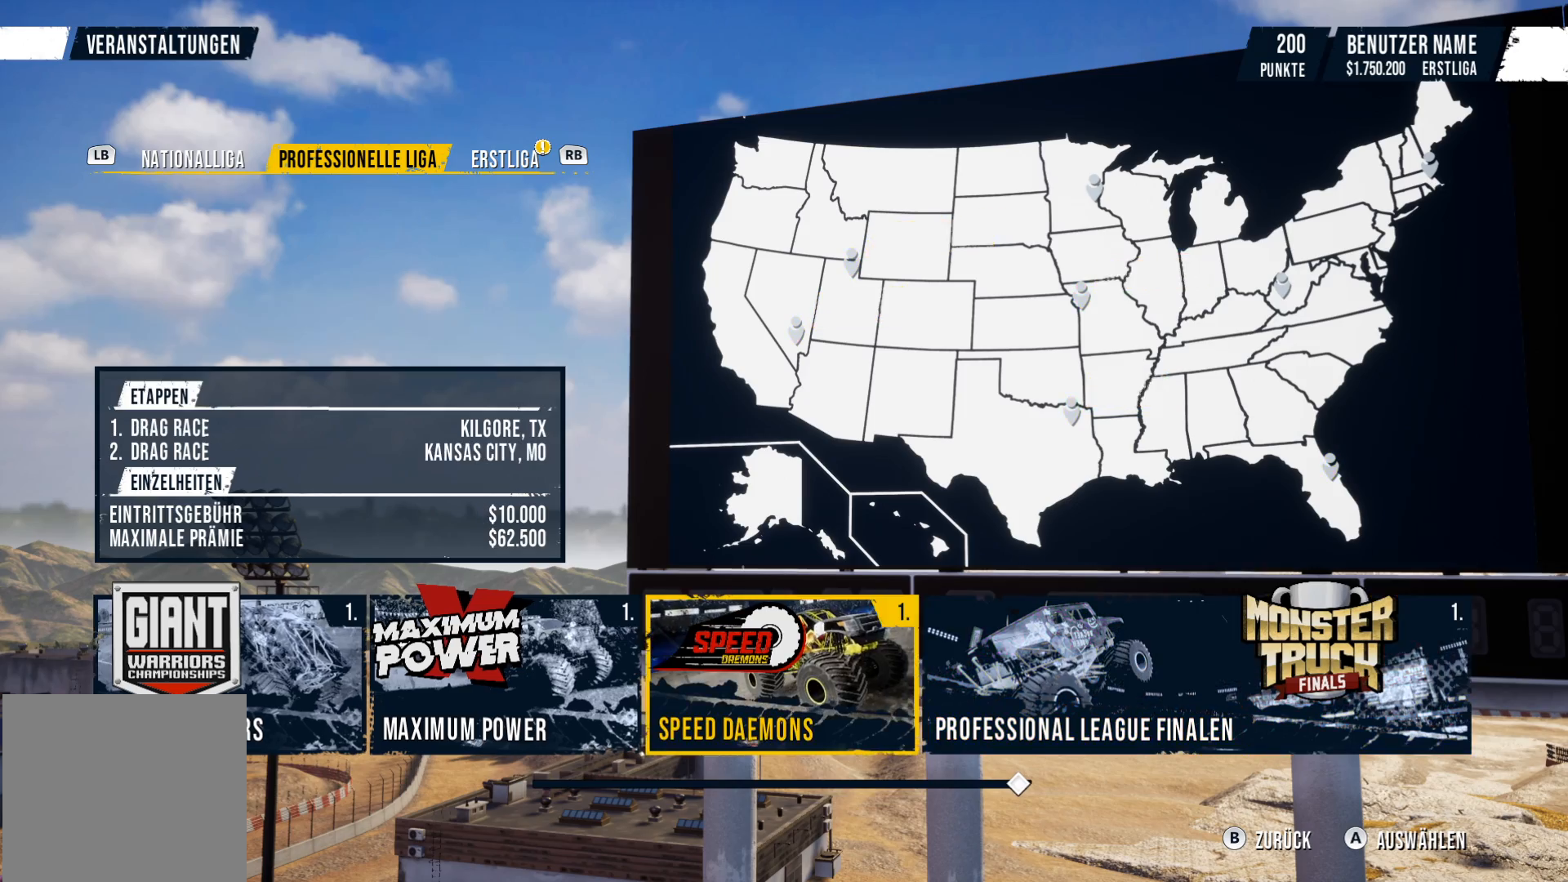
{"buttons": [], "left_stick": "center", "events": [[151, "left_stick", "center"], [301, "left_stick", "left"], [484, "left_stick", "center"]]}
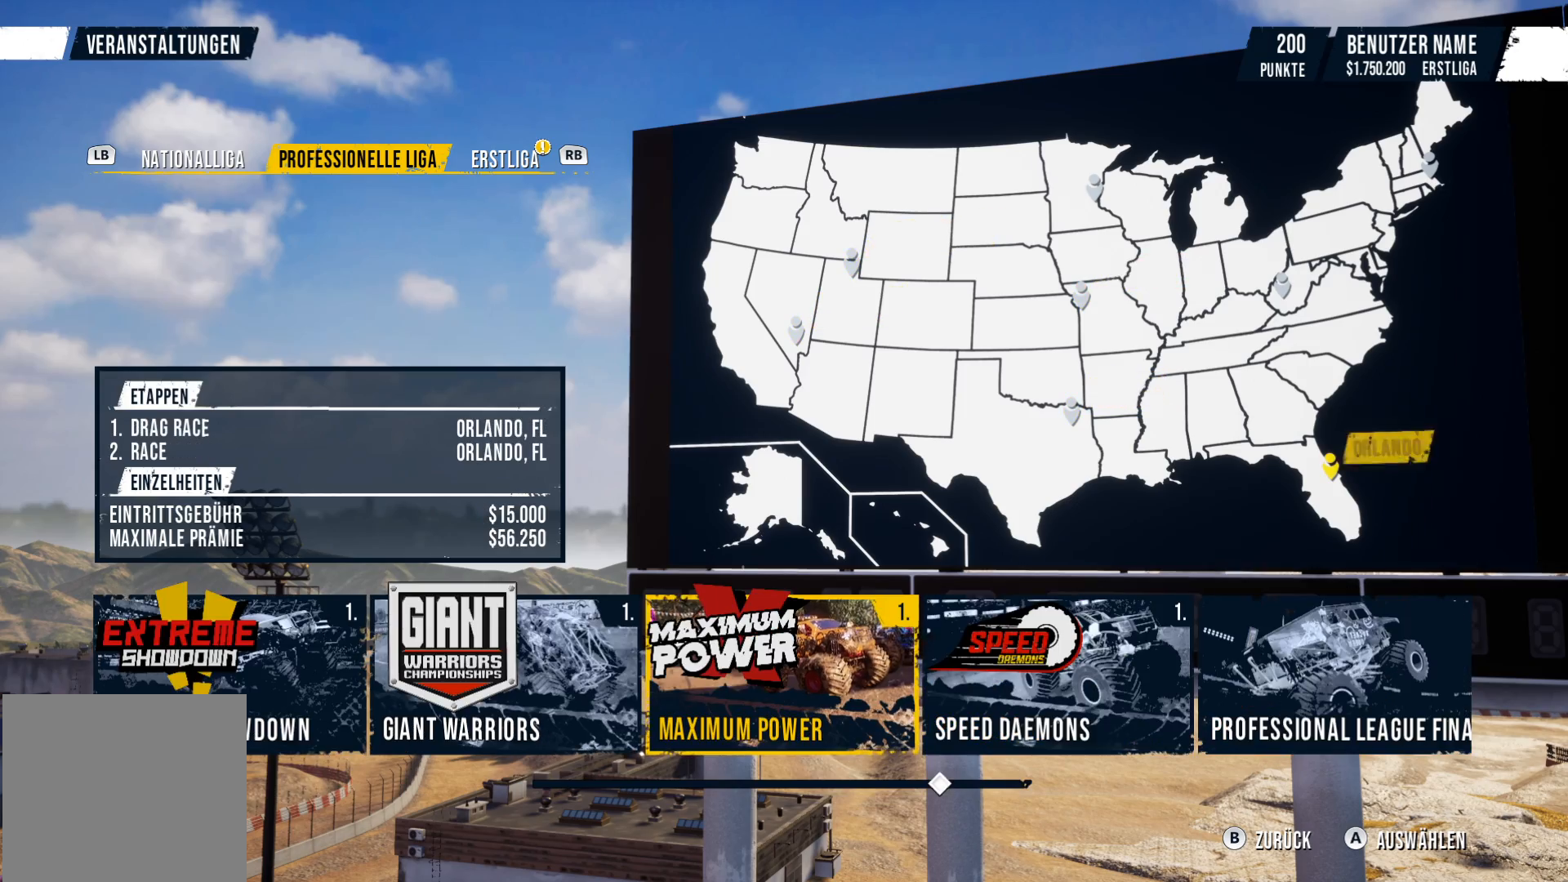
{"buttons": [], "left_stick": "left", "events": [[117, "left_stick", "left"], [283, "left_stick", "center"], [384, "left_stick", "left"]]}
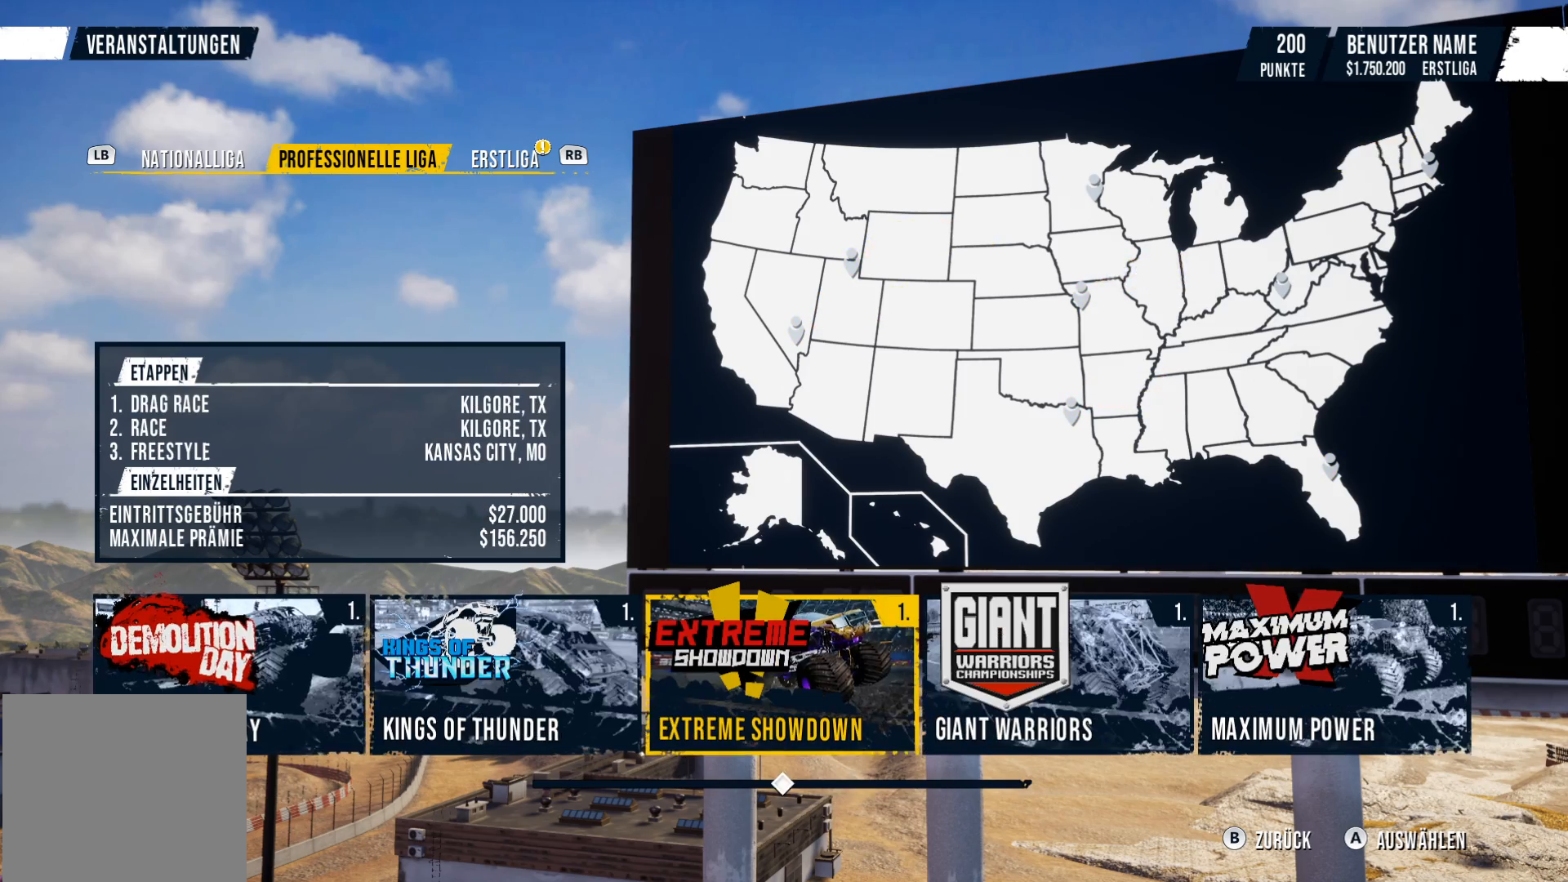
{"buttons": [], "left_stick": "left", "events": [[67, "left_stick", "center"], [167, "left_stick", "left"], [334, "left_stick", "center"], [451, "left_stick", "left"]]}
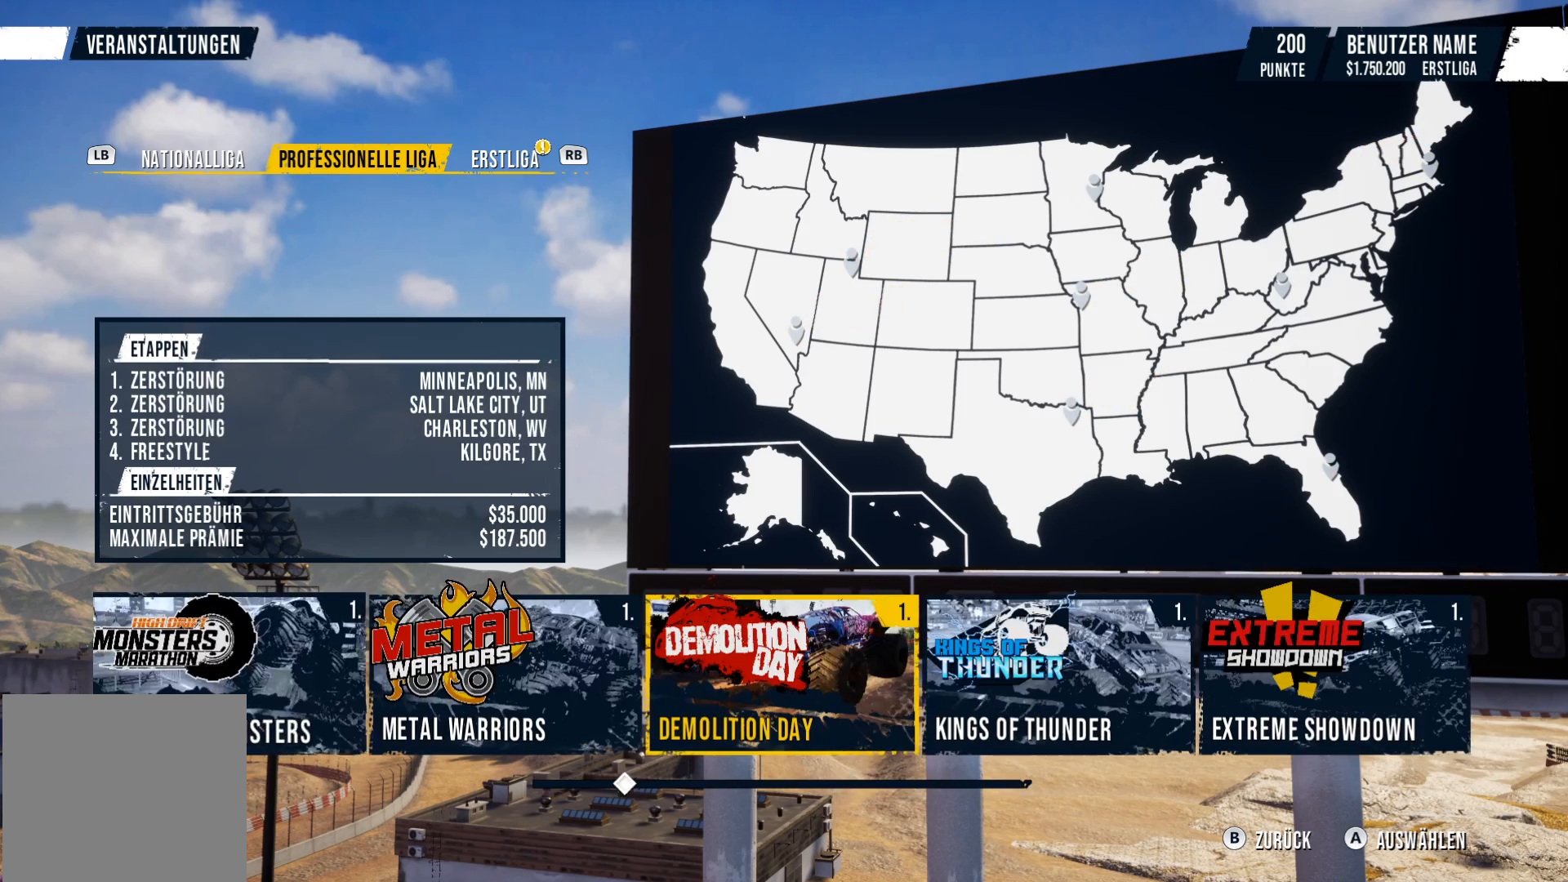
{"buttons": [], "left_stick": "left", "events": [[133, "left_stick", "center"], [233, "left_stick", "left"], [417, "left_stick", "center"], [500, "left_stick", "left"]]}
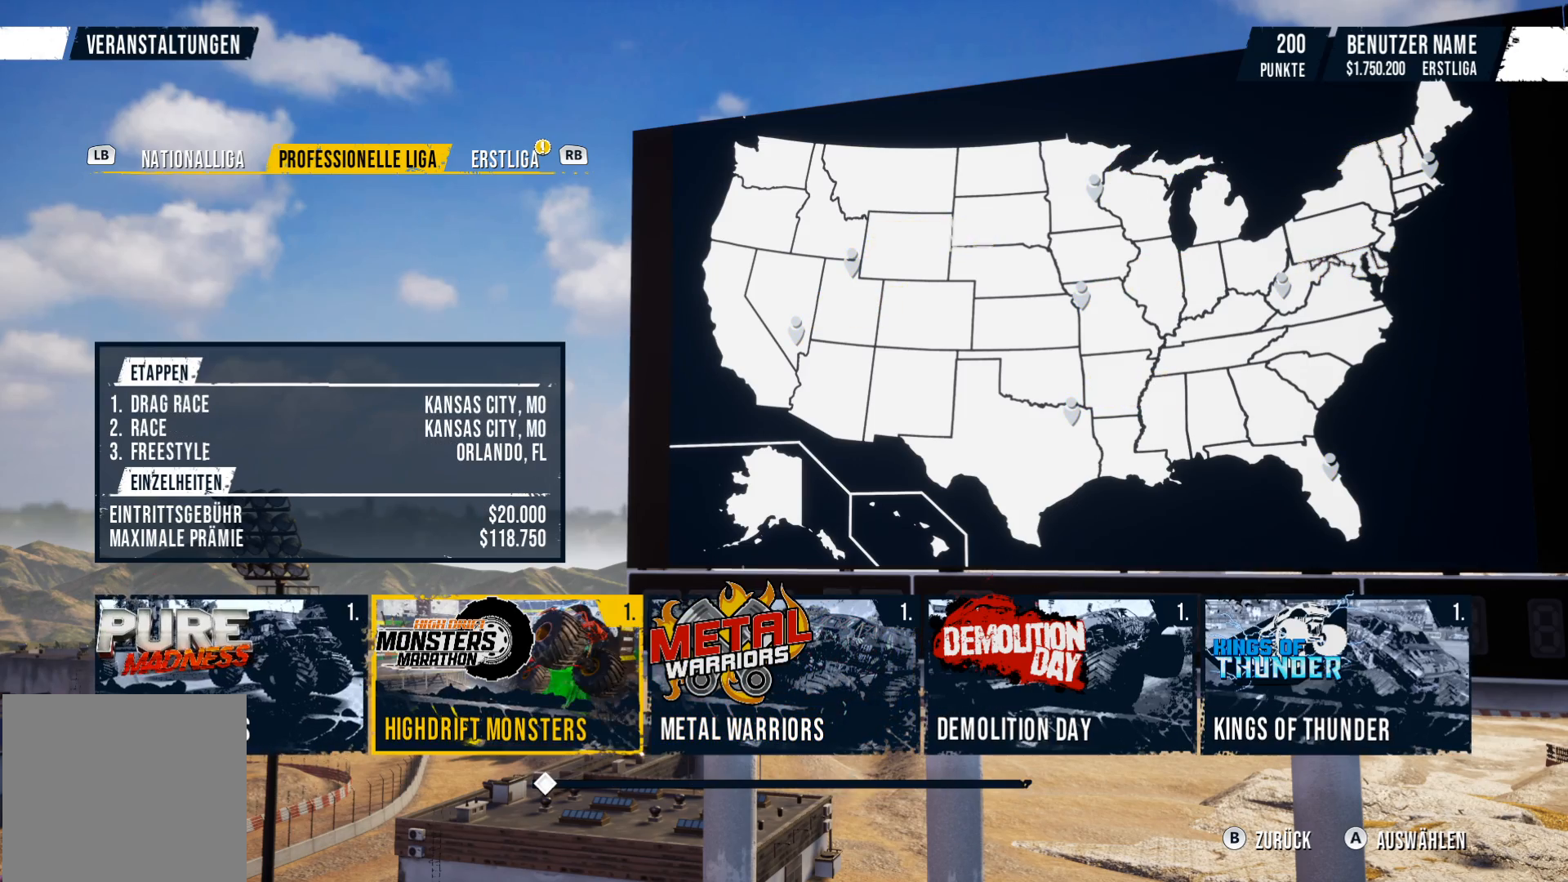
{"buttons": [], "left_stick": "center", "events": [[217, "left_stick", "center"]]}
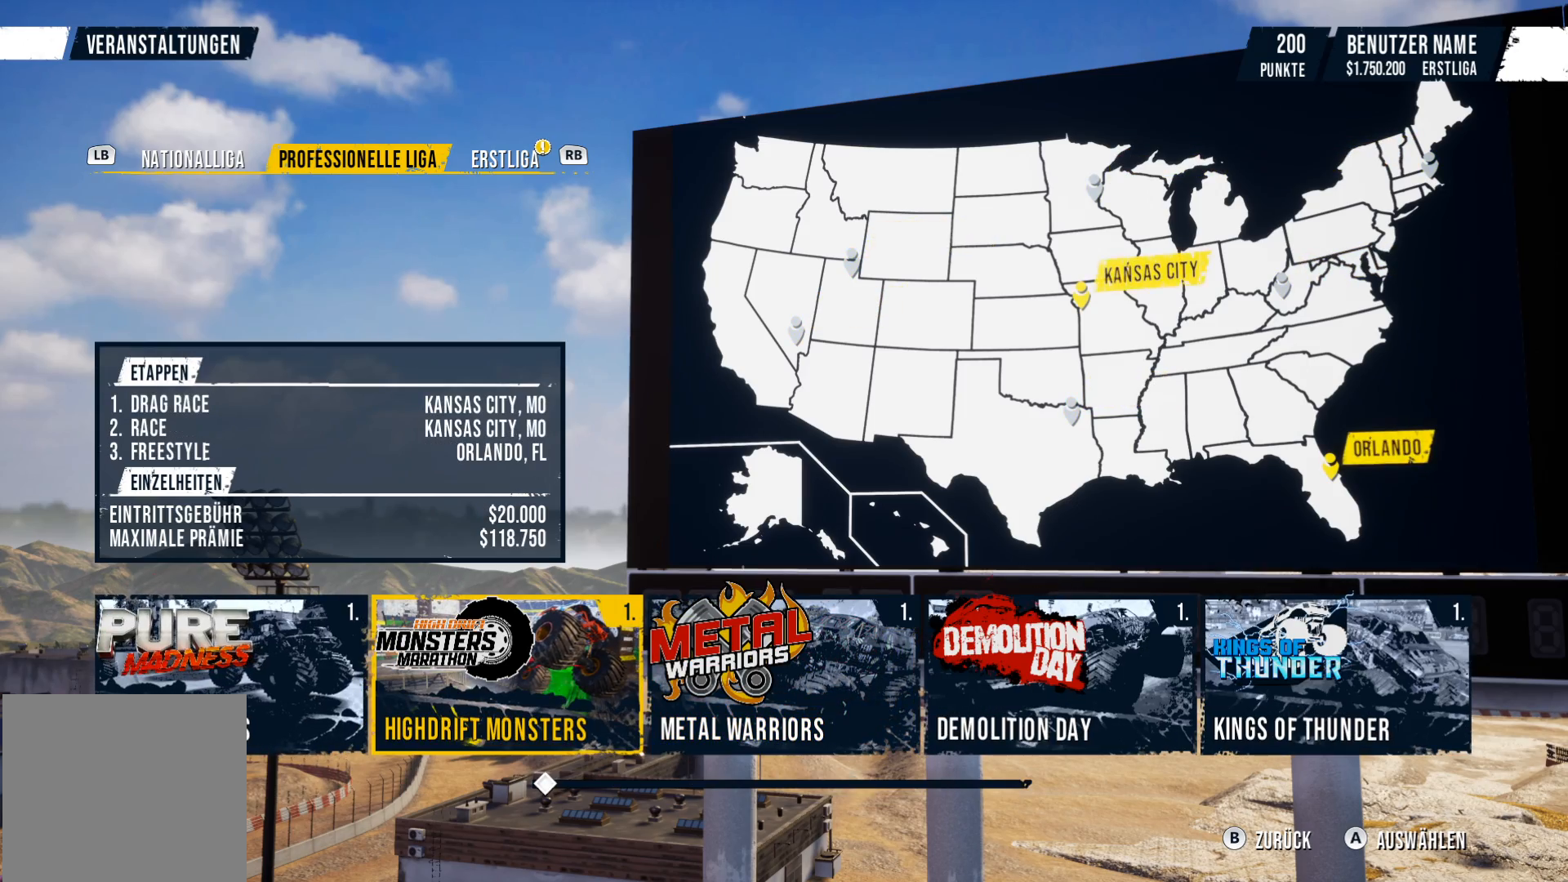
{"buttons": [], "left_stick": "center", "events": [[217, "B", "down"], [417, "B", "up"]]}
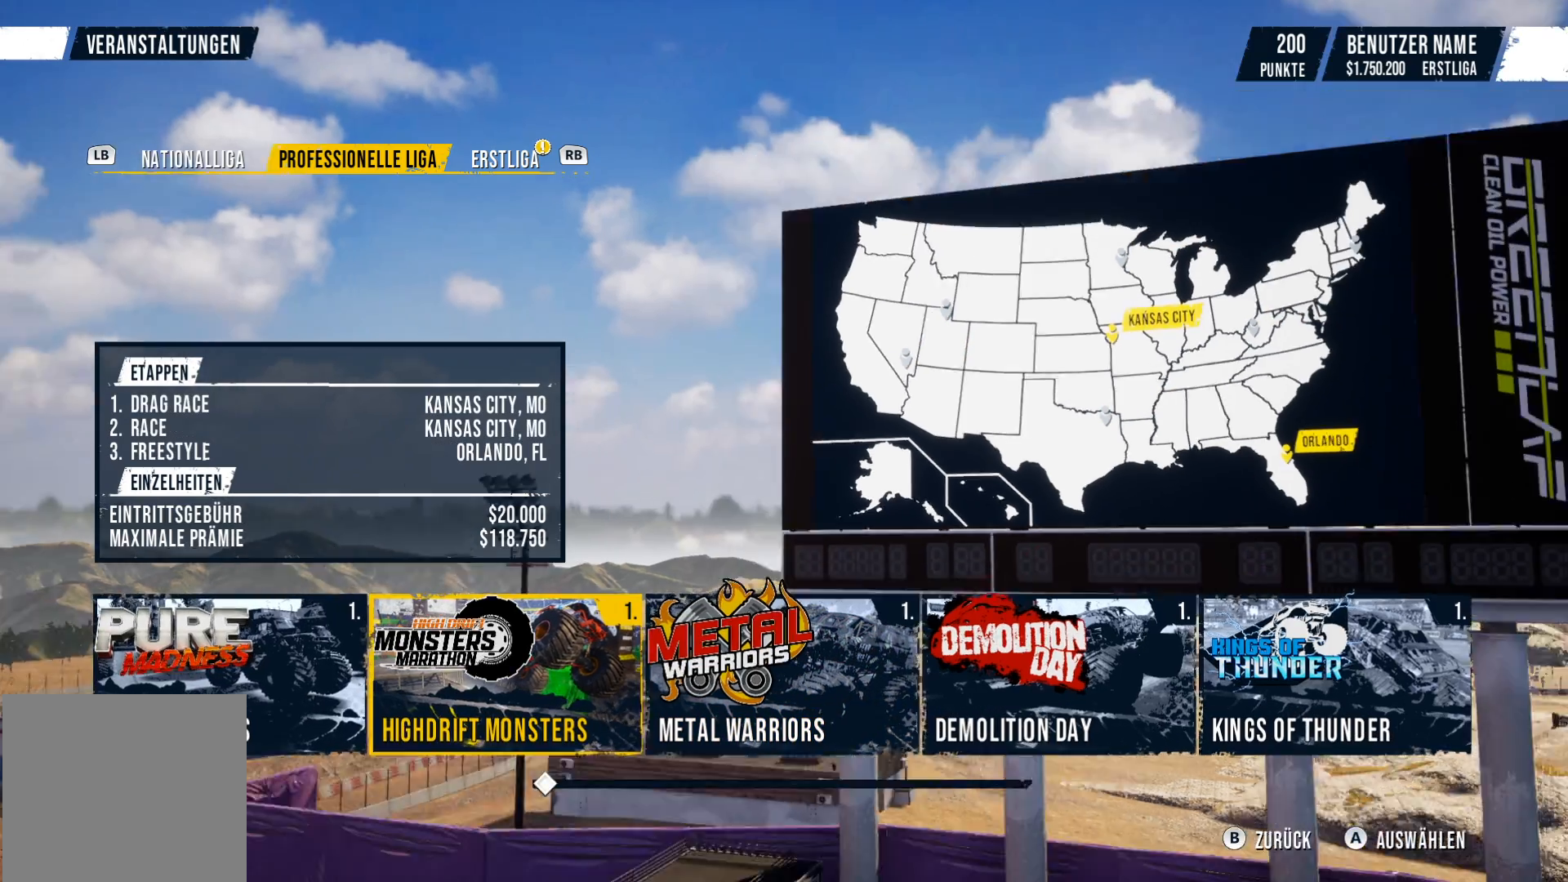
{"buttons": [], "left_stick": "center", "events": []}
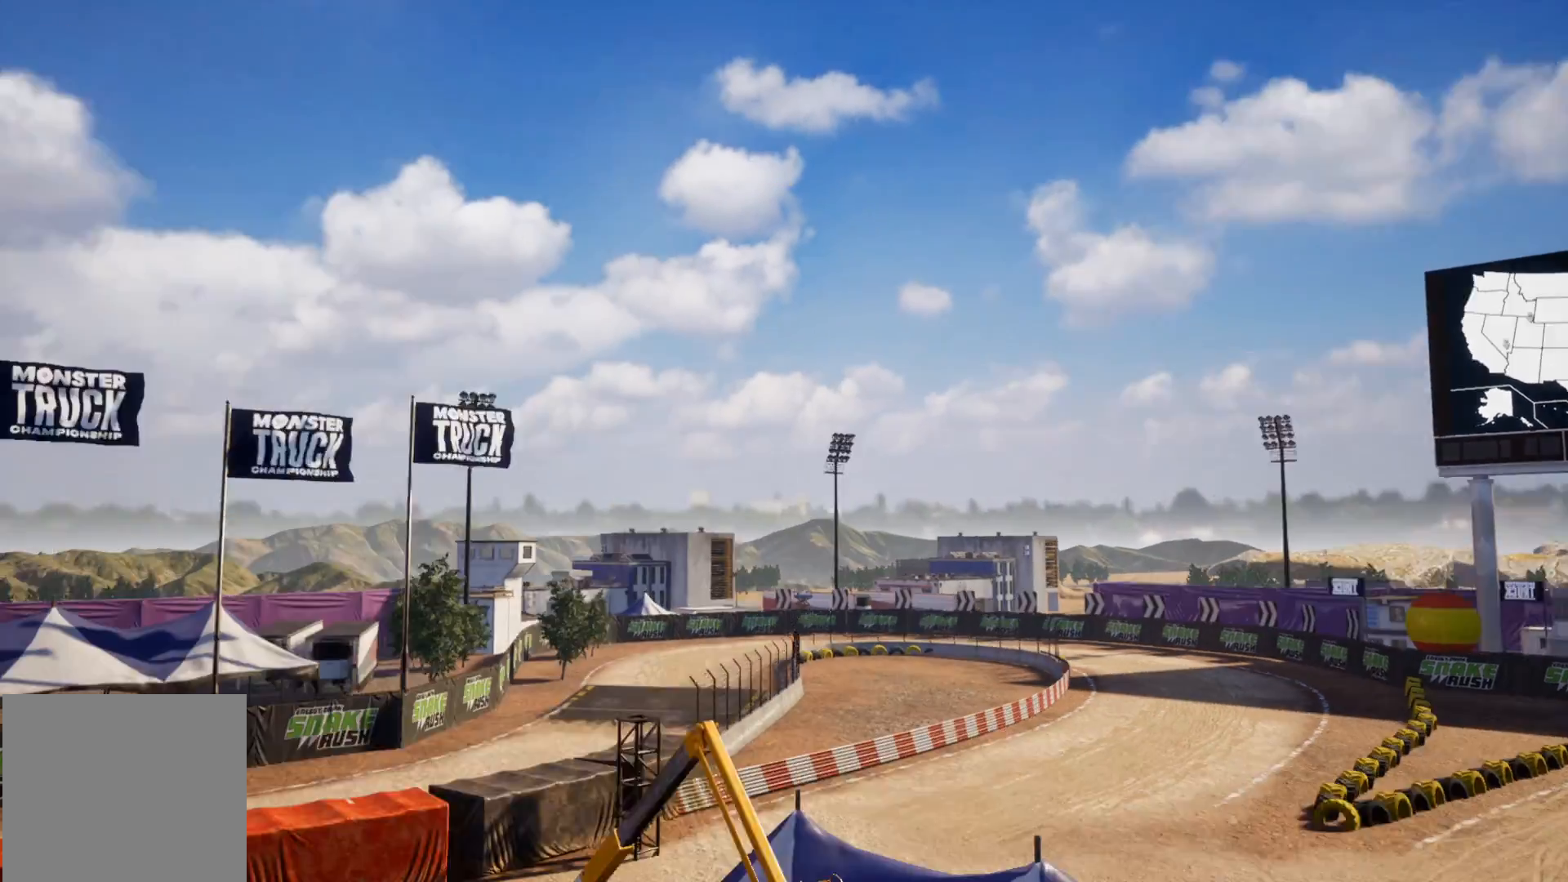
{"buttons": [], "left_stick": "center", "events": []}
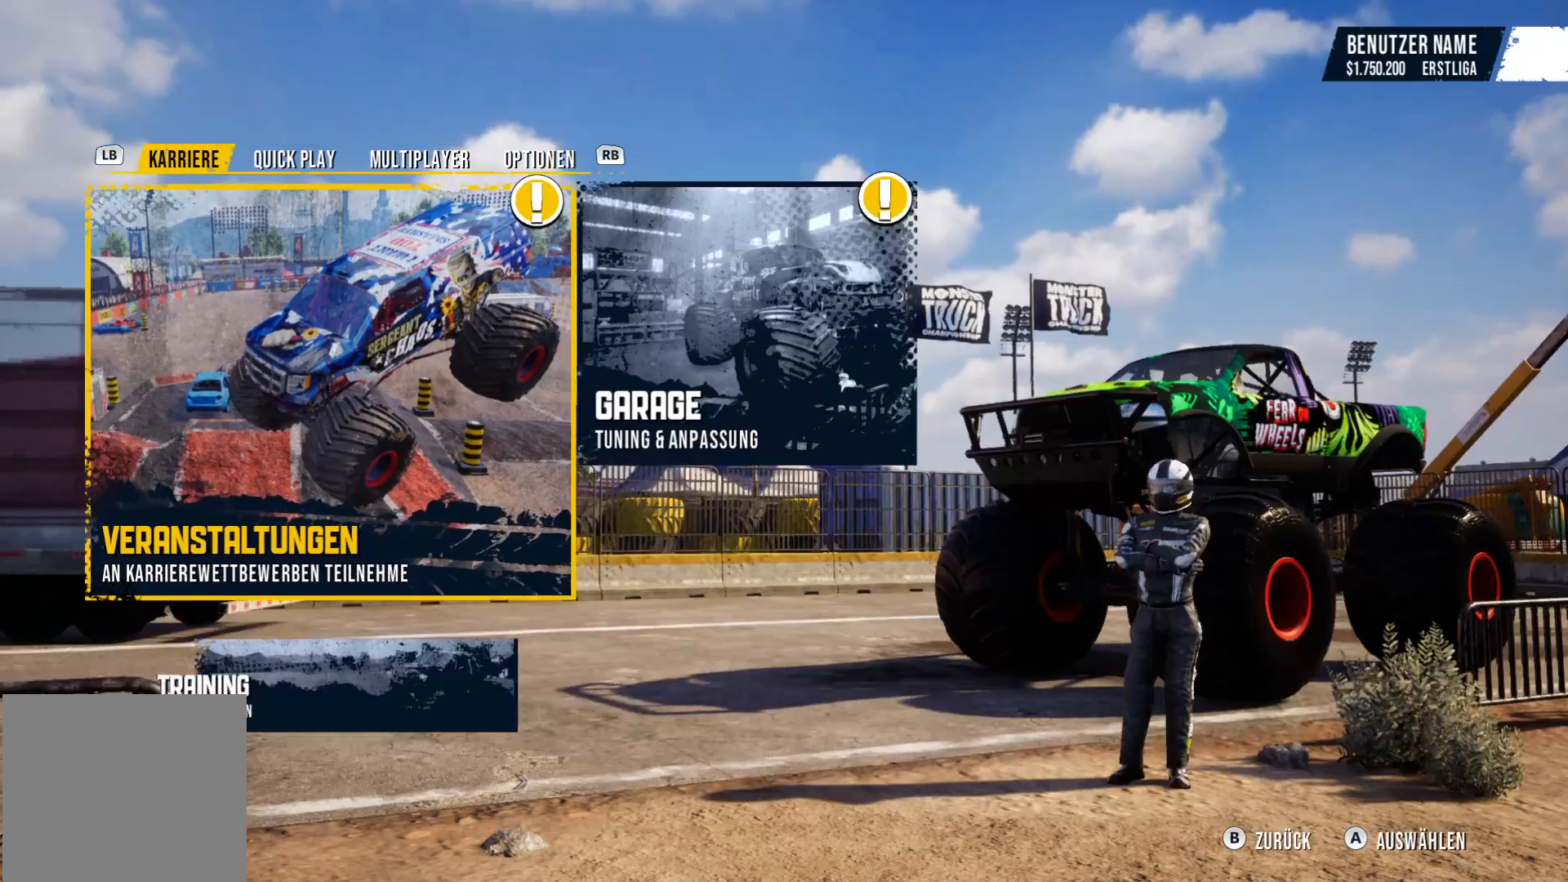
{"buttons": [], "left_stick": "center", "events": []}
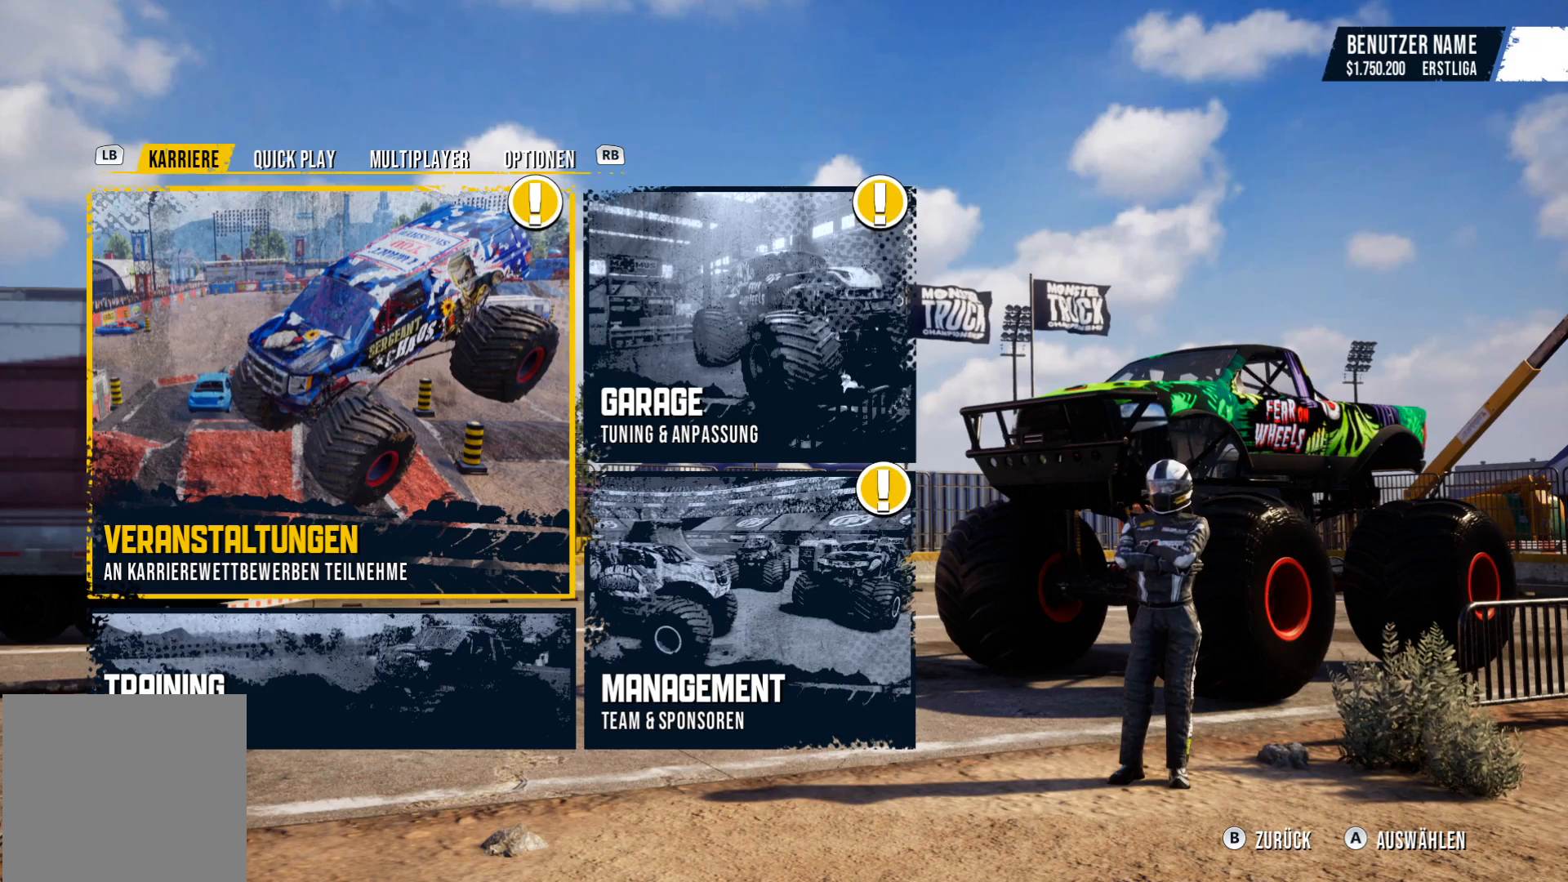
{"buttons": [], "left_stick": "center", "events": [[267, "left_stick", "right"], [484, "left_stick", "center"]]}
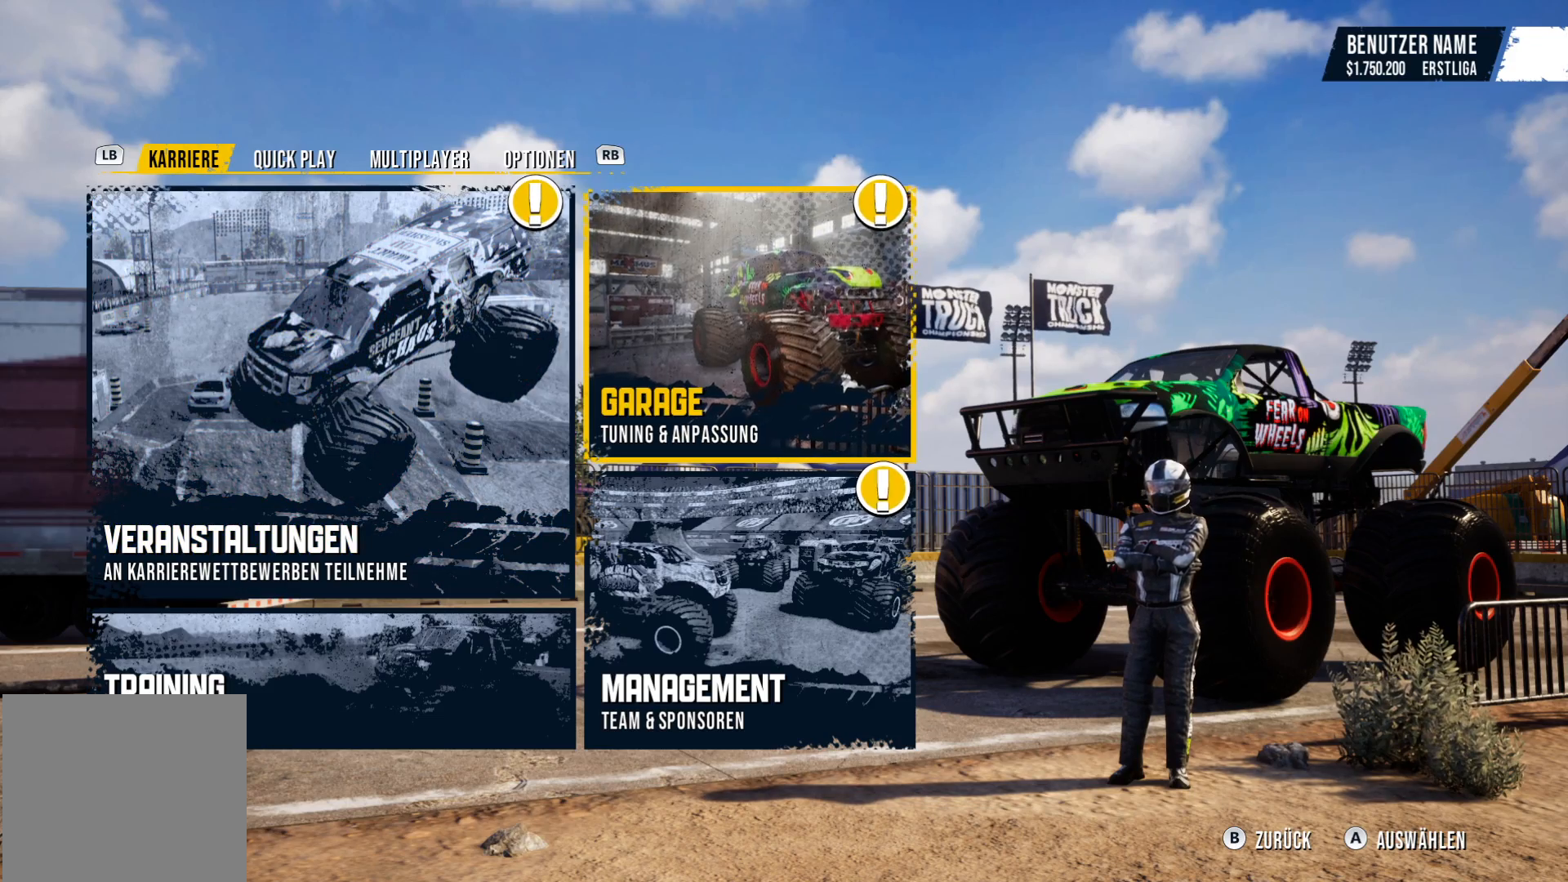
{"buttons": ["A"], "left_stick": "center", "events": [[500, "A", "down"]]}
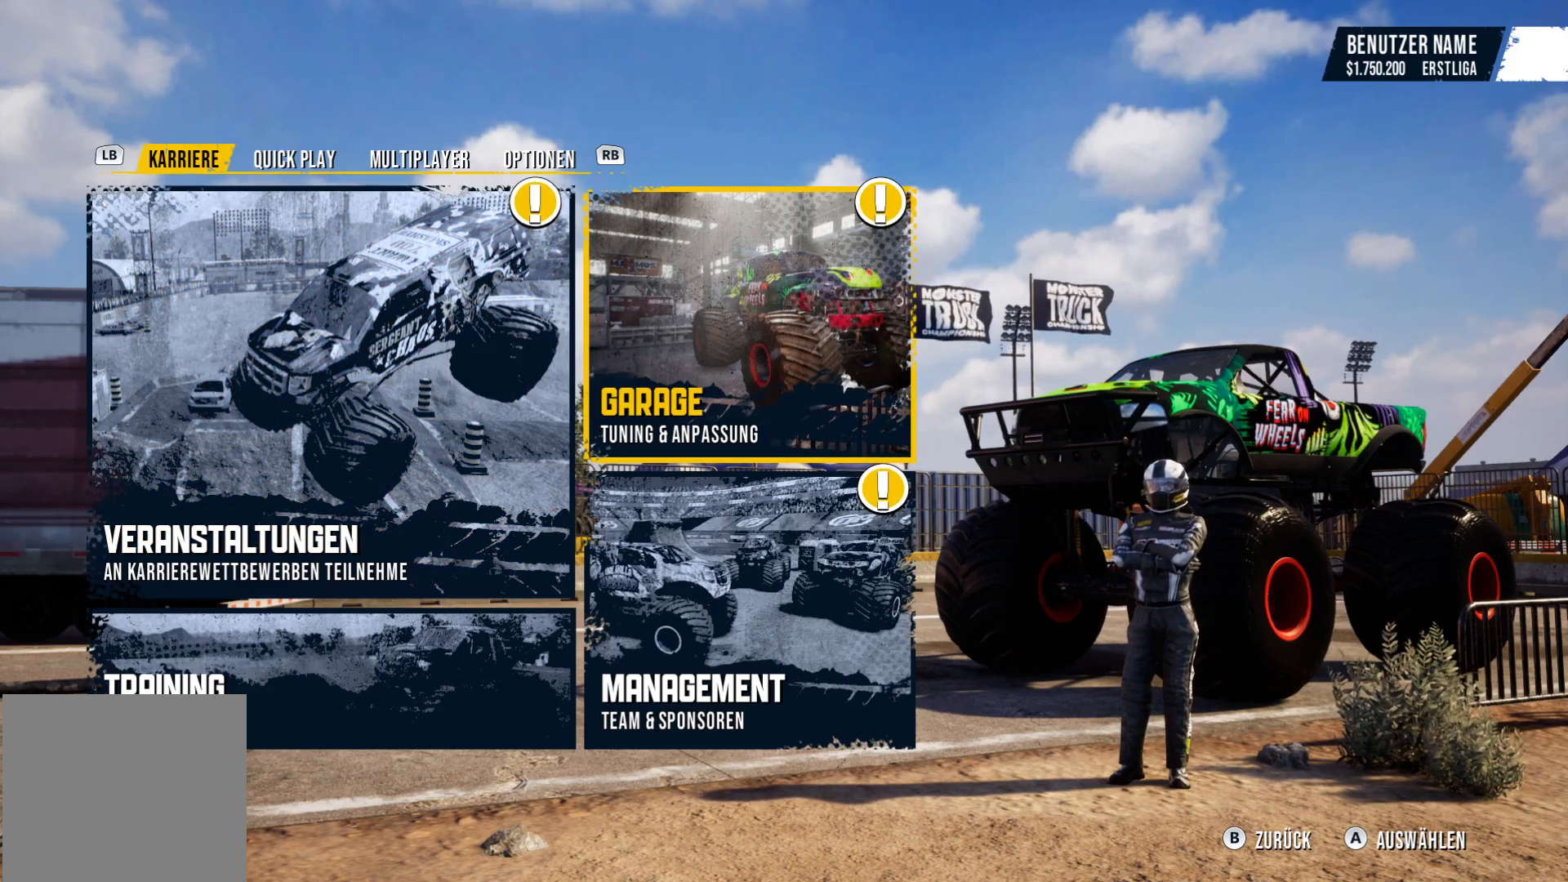
{"buttons": [], "left_stick": "center", "events": [[167, "A", "up"]]}